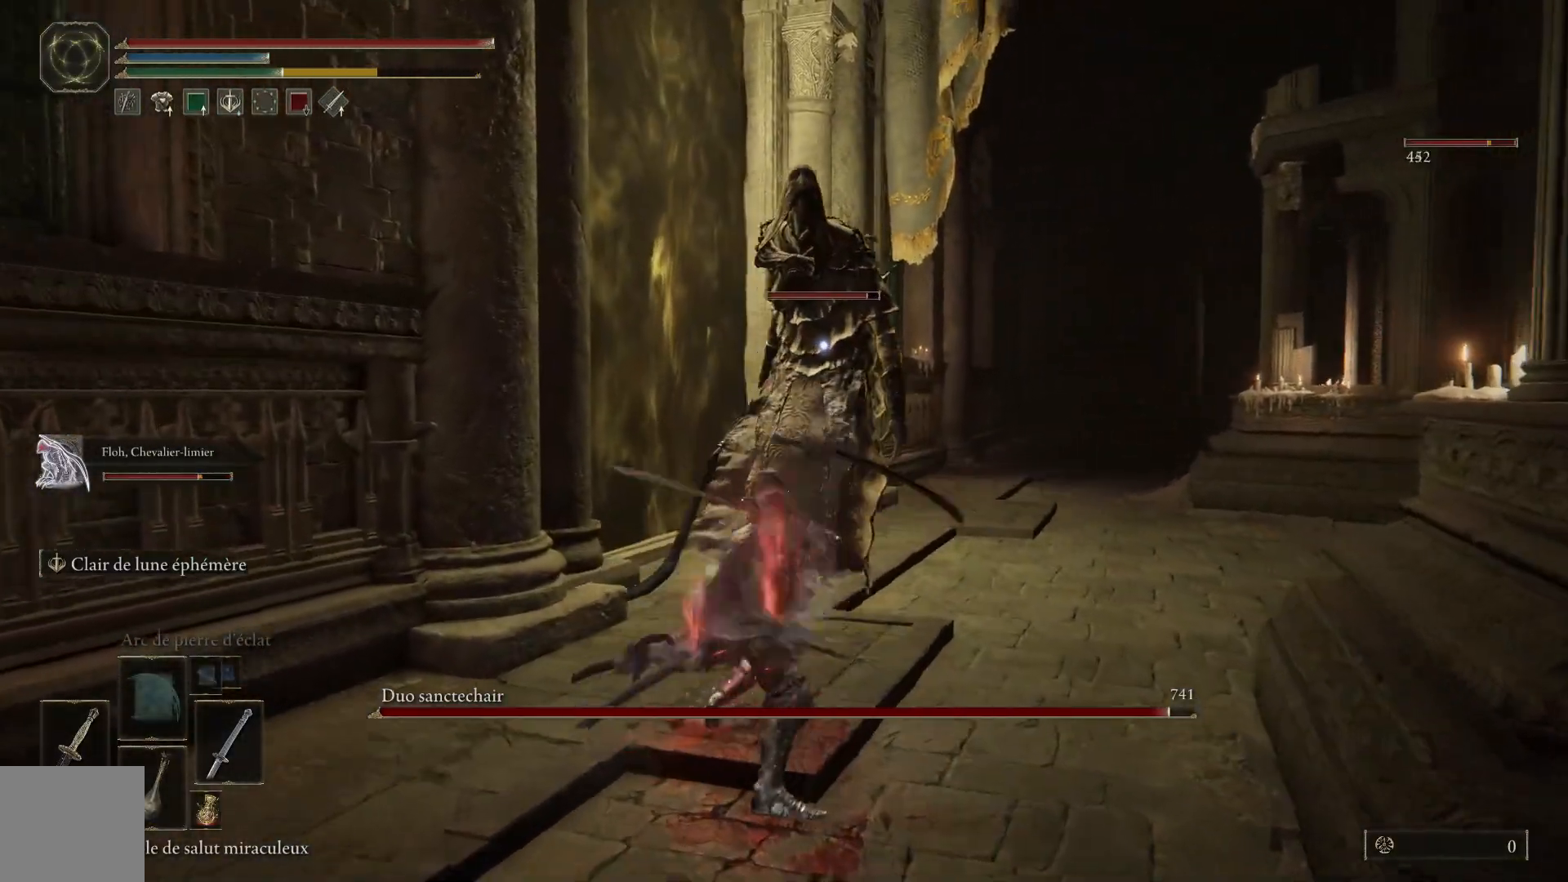
Gameplay with a controller (Xbox layout); each line is a JSON object with the inputs held at the frame after it. "events" lists button and stick changes between this image and that frame as [ms after this image, input, new state], when the widget could be followed in between.
{"buttons": ["L1"], "left_stick": "up", "right_stick": "center", "events": [[117, "L1", "up"], [217, "L1", "down"], [350, "L1", "up"], [400, "L1", "down"]]}
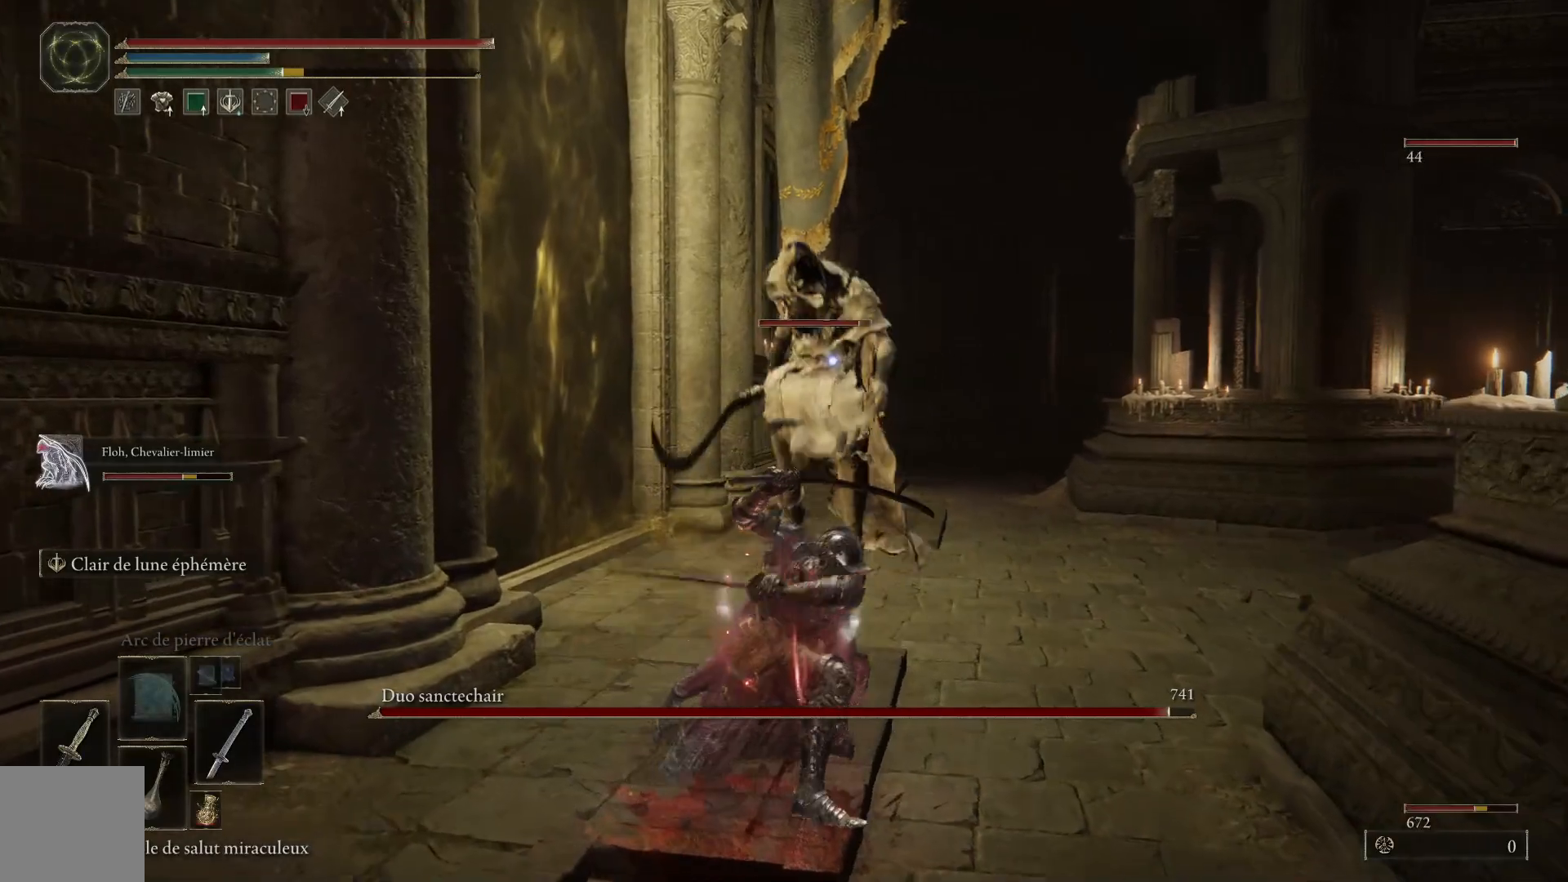
{"buttons": [], "left_stick": "center", "right_stick": "center", "events": [[50, "L1", "up"], [150, "L1", "down"], [283, "L1", "up"], [500, "left_stick", "center"]]}
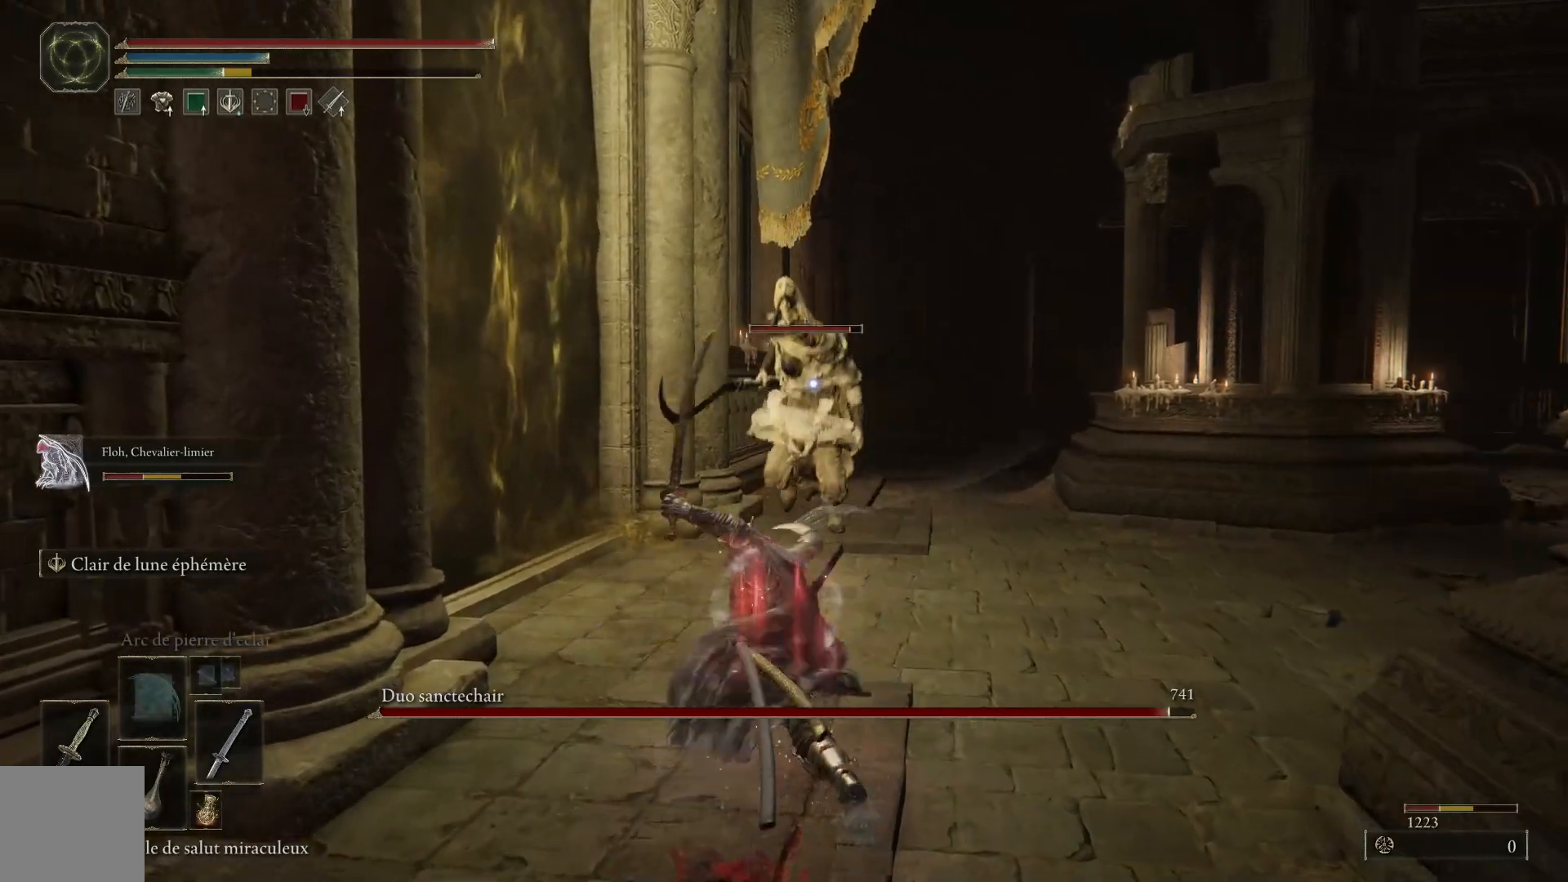
{"buttons": [], "left_stick": "right", "right_stick": "center", "events": [[167, "left_stick", "right"]]}
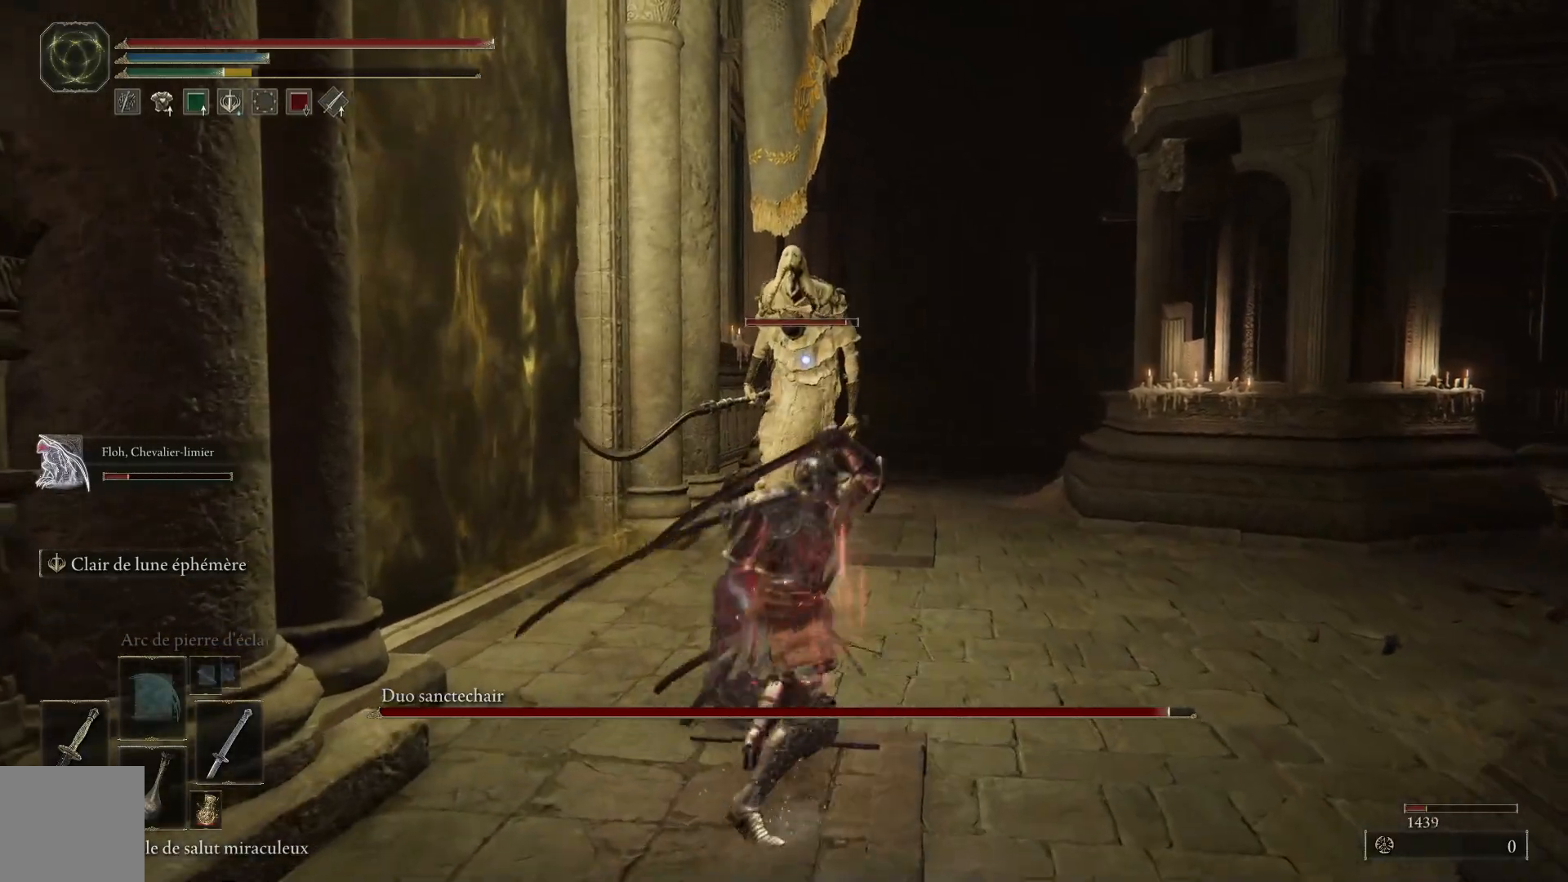
{"buttons": [], "left_stick": "right", "right_stick": "center", "events": []}
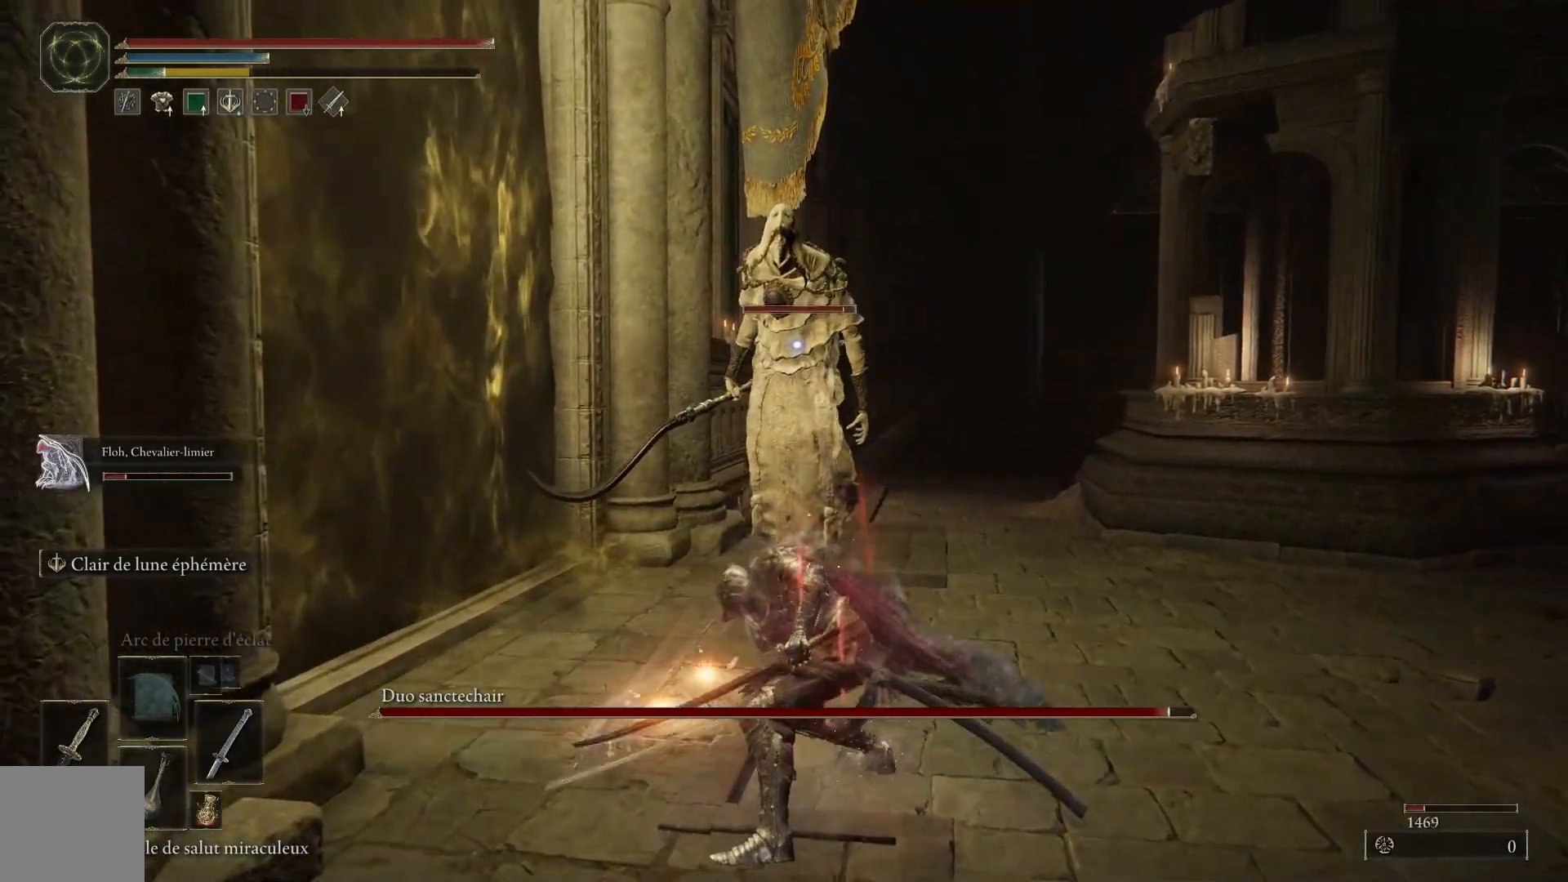
{"buttons": [], "left_stick": "right", "right_stick": "center", "events": []}
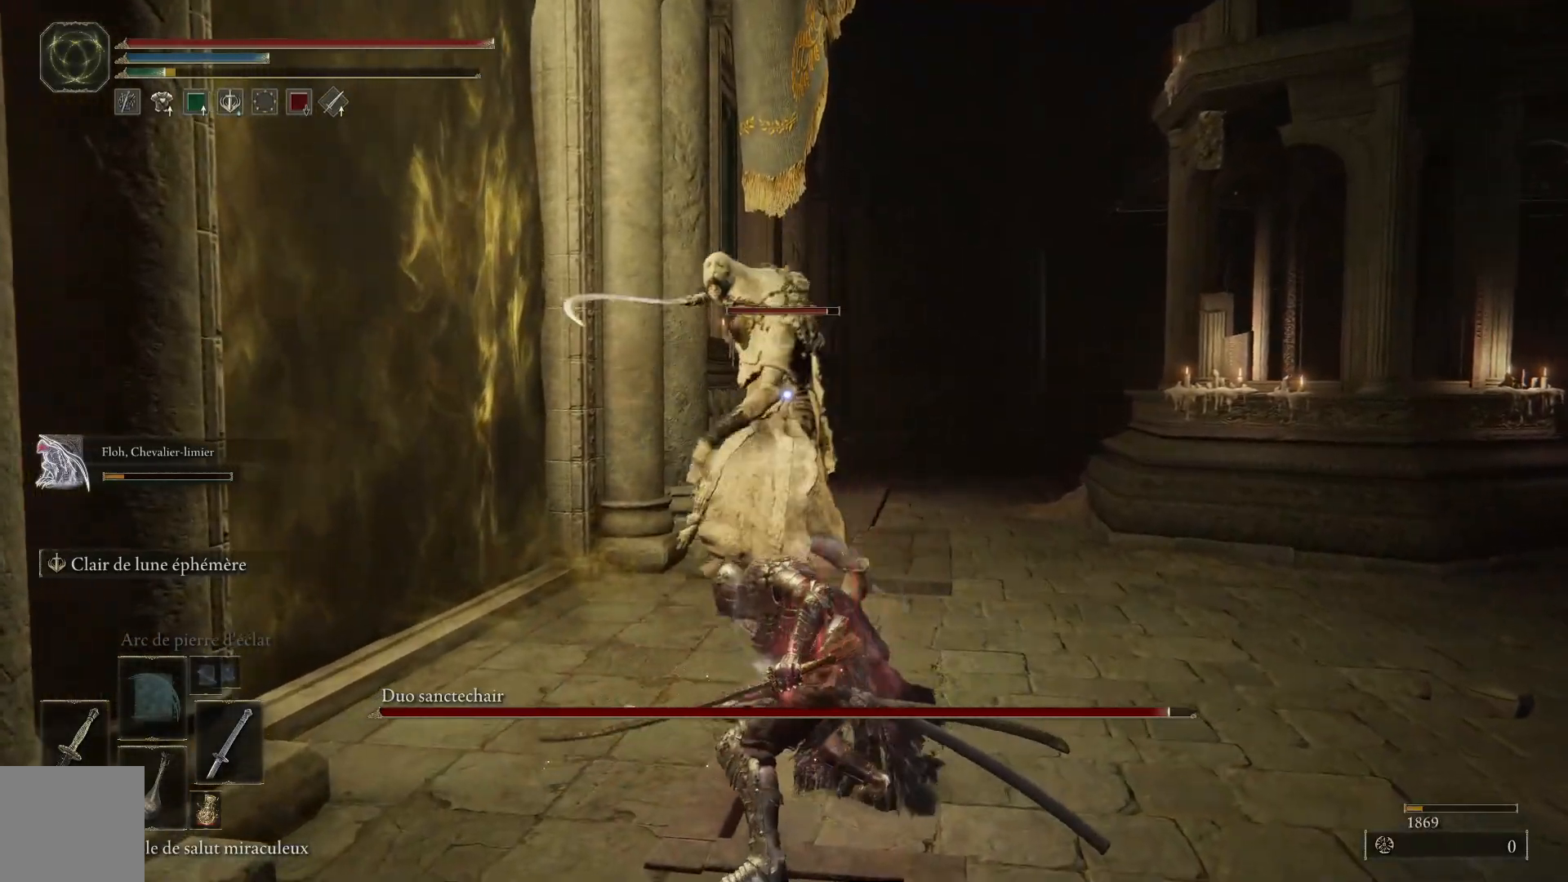
{"buttons": [], "left_stick": "up-right", "right_stick": "center", "events": [[100, "B", "down"], [133, "left_stick", "up-right"], [250, "B", "up"]]}
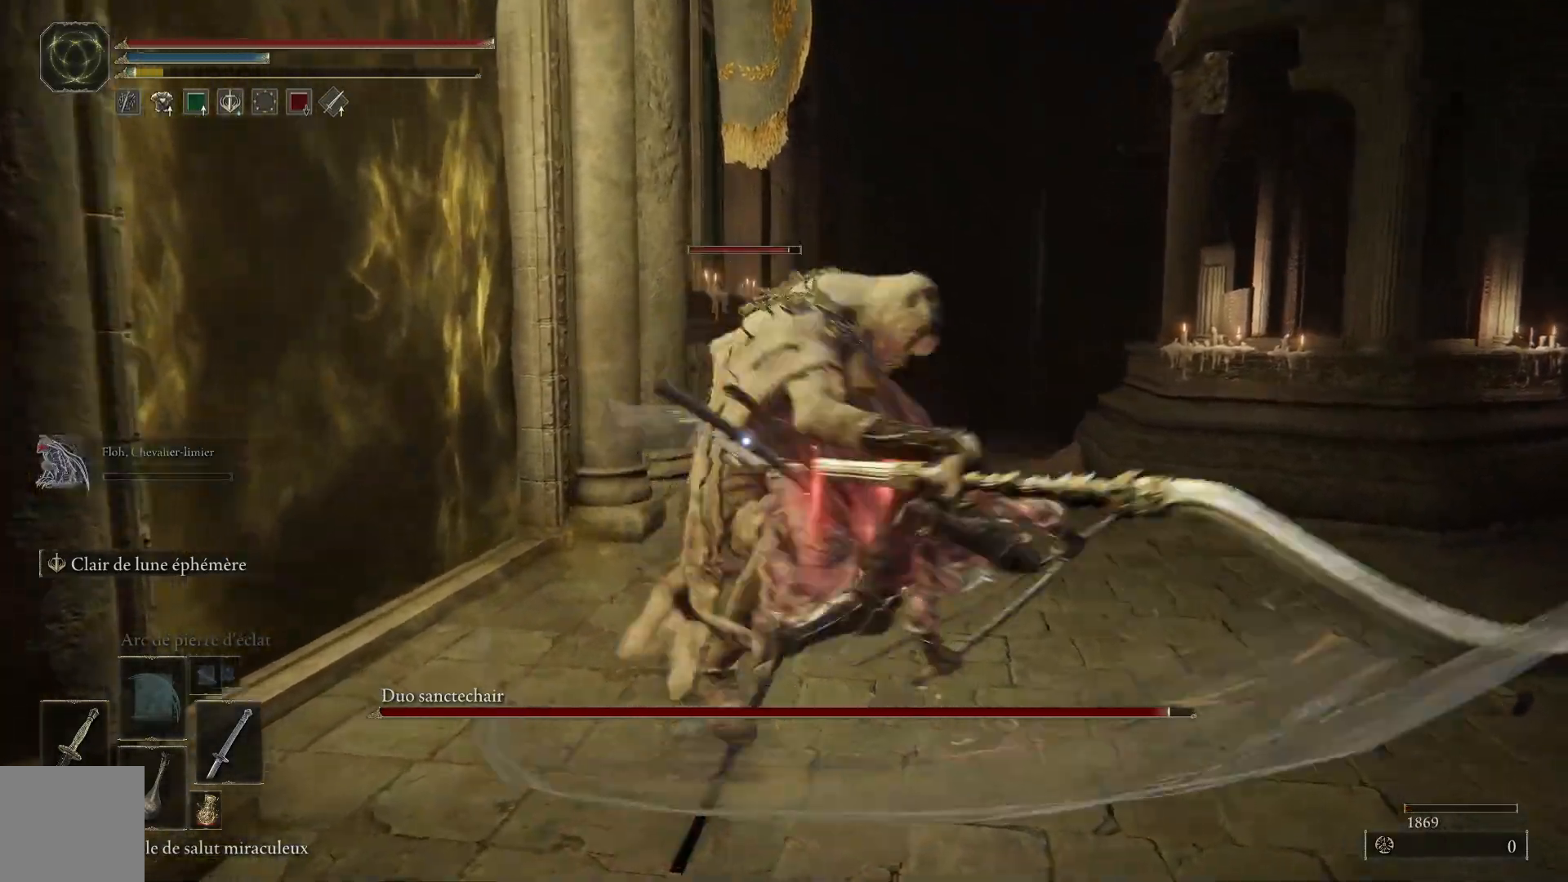
{"buttons": [], "left_stick": "up-right", "right_stick": "center", "events": []}
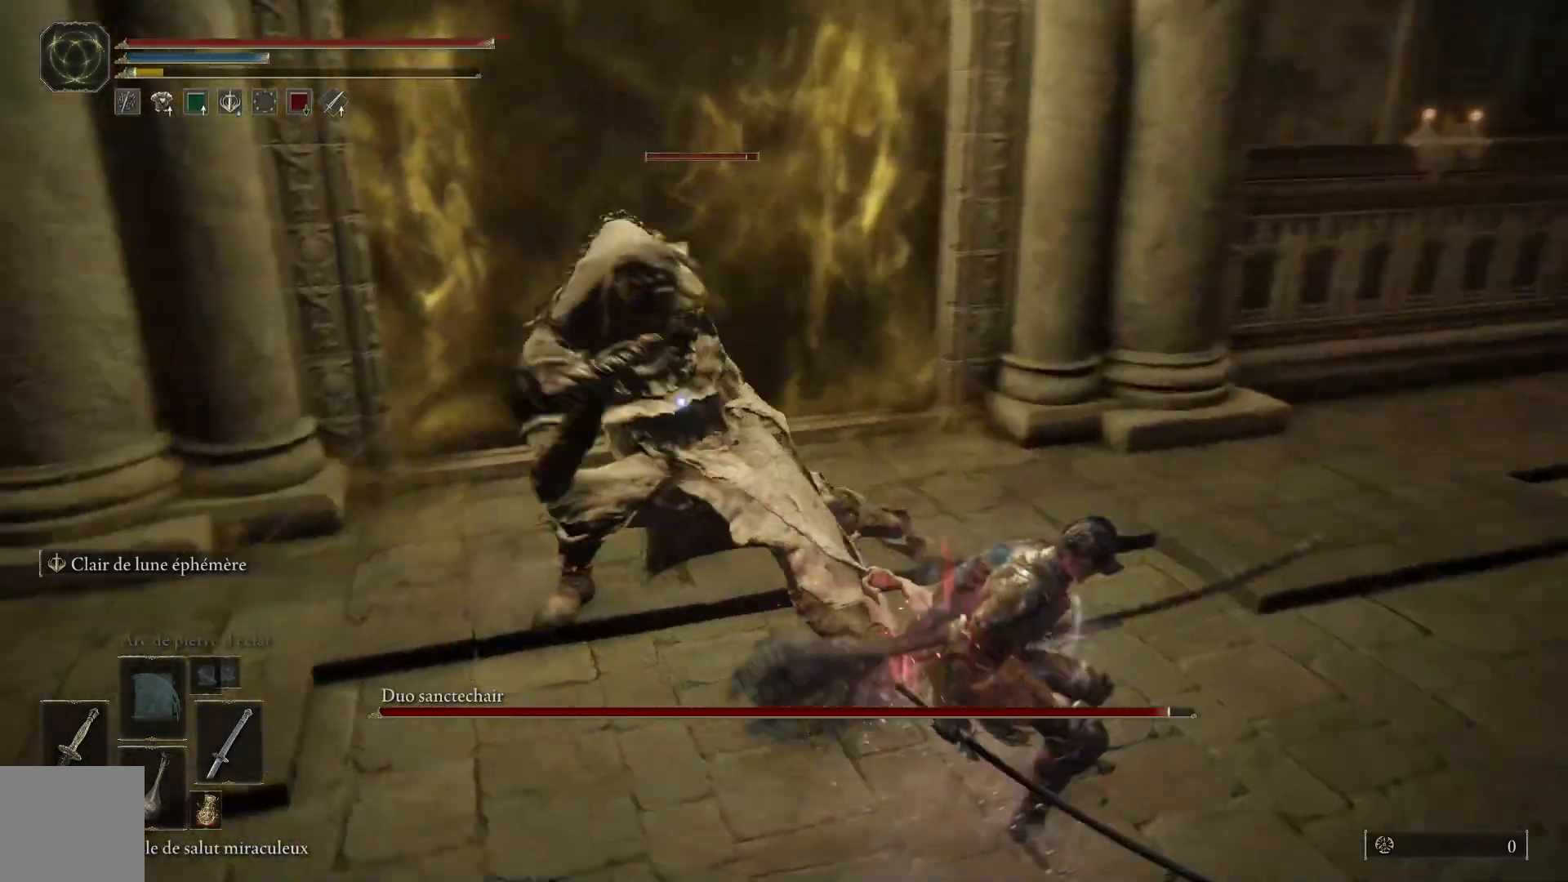
{"buttons": [], "left_stick": "down", "right_stick": "center", "events": [[167, "left_stick", "right"], [317, "left_stick", "down-right"], [467, "left_stick", "down"]]}
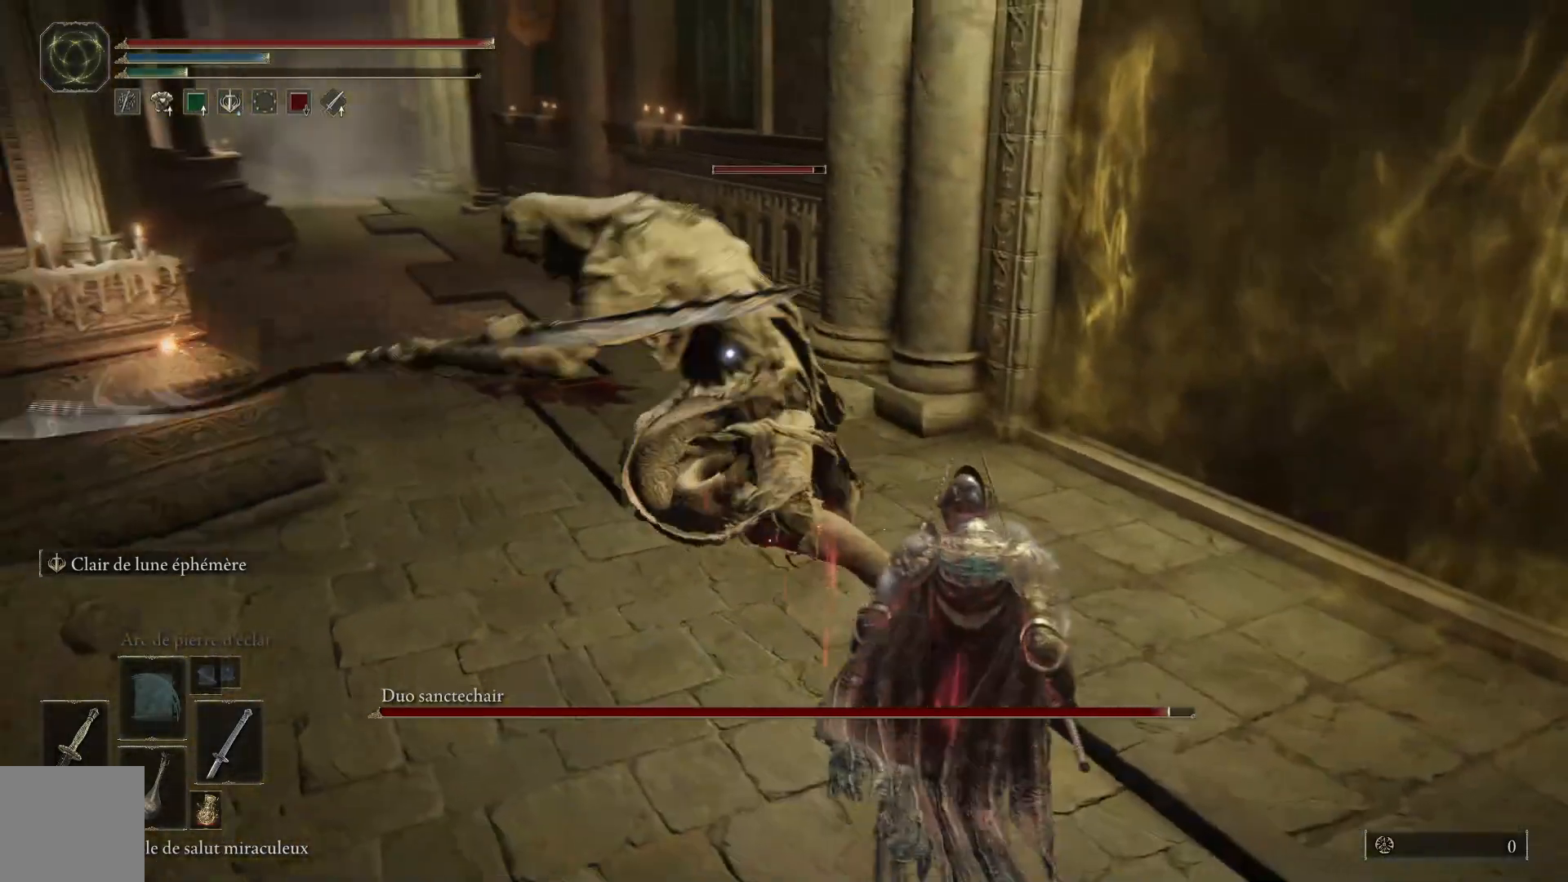
{"buttons": [], "left_stick": "down", "right_stick": "center", "events": [[383, "B", "down"], [483, "B", "up"]]}
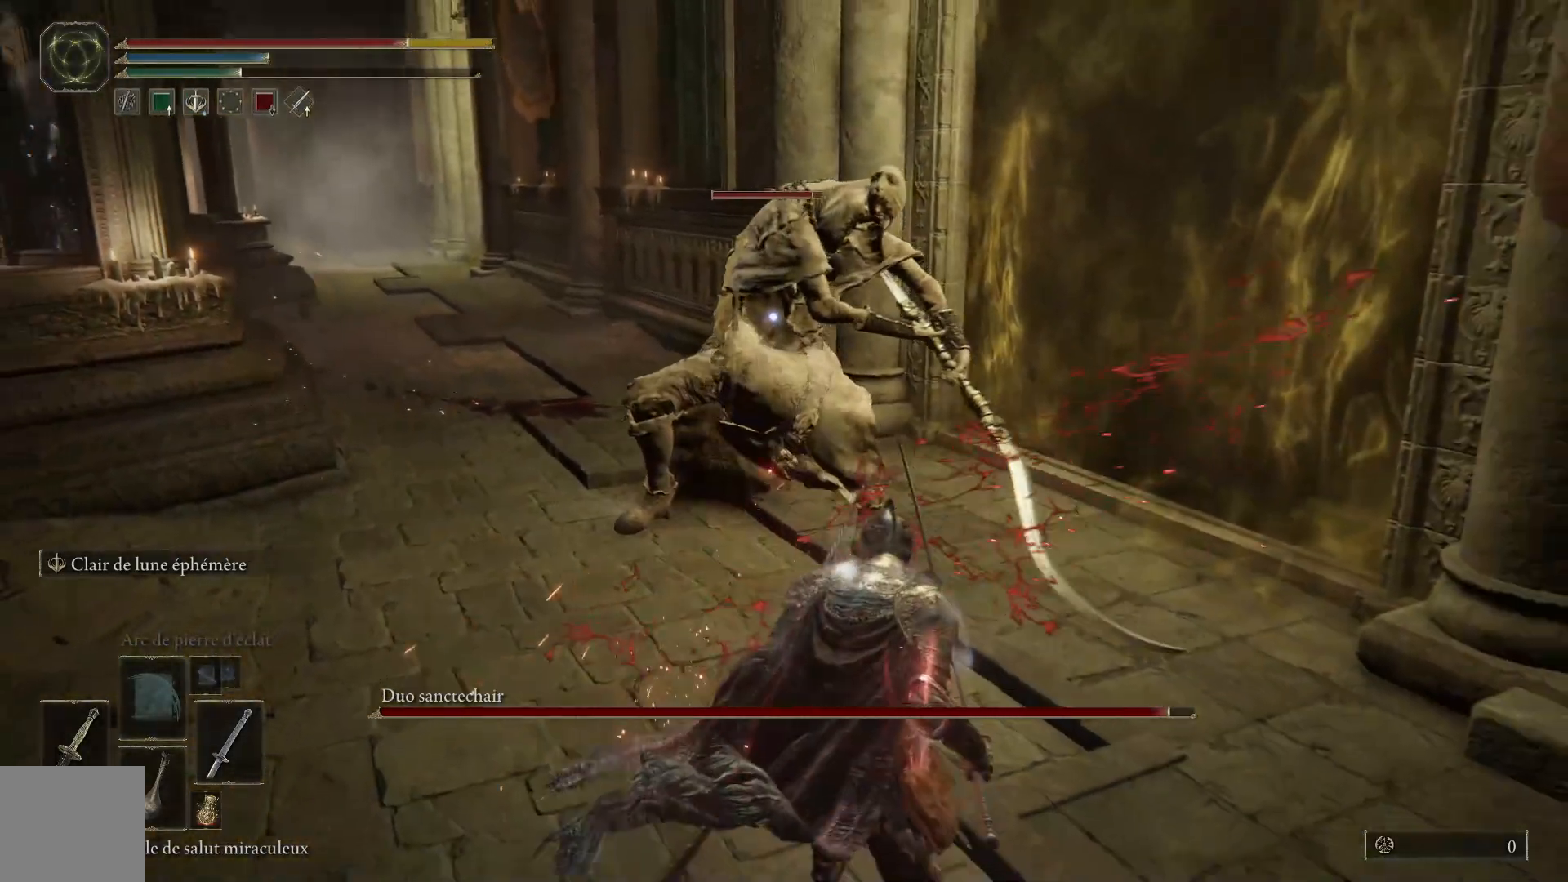
{"buttons": [], "left_stick": "down-right", "right_stick": "center", "events": [[483, "left_stick", "down-right"]]}
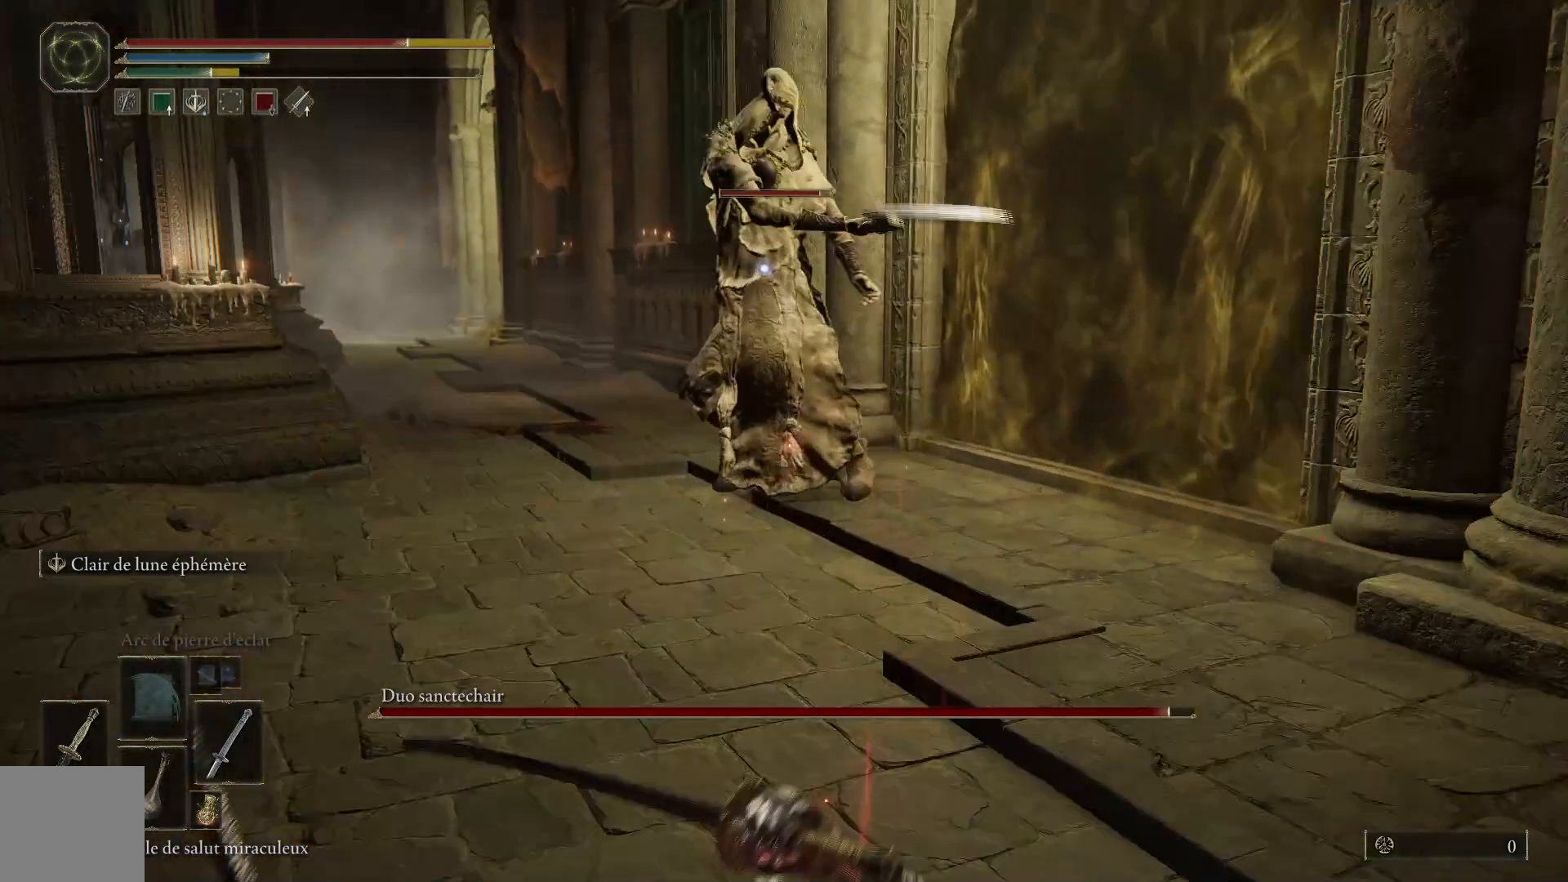
{"buttons": [], "left_stick": "right", "right_stick": "center", "events": [[367, "left_stick", "right"]]}
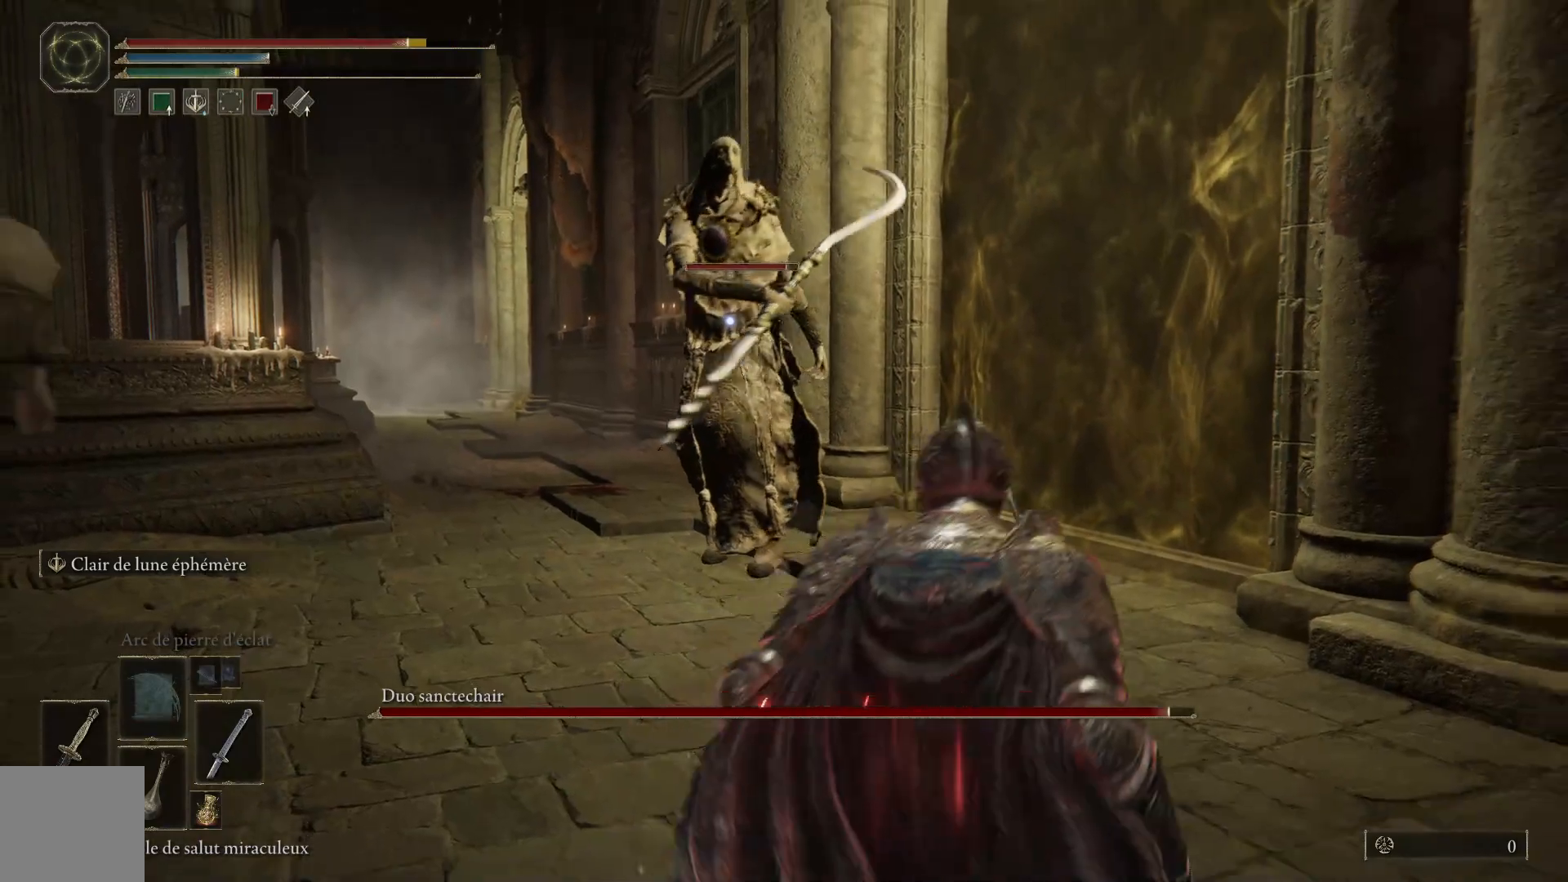
{"buttons": [], "left_stick": "down", "right_stick": "center", "events": [[100, "left_stick", "down-right"], [300, "B", "down"], [467, "B", "up"], [467, "left_stick", "down"]]}
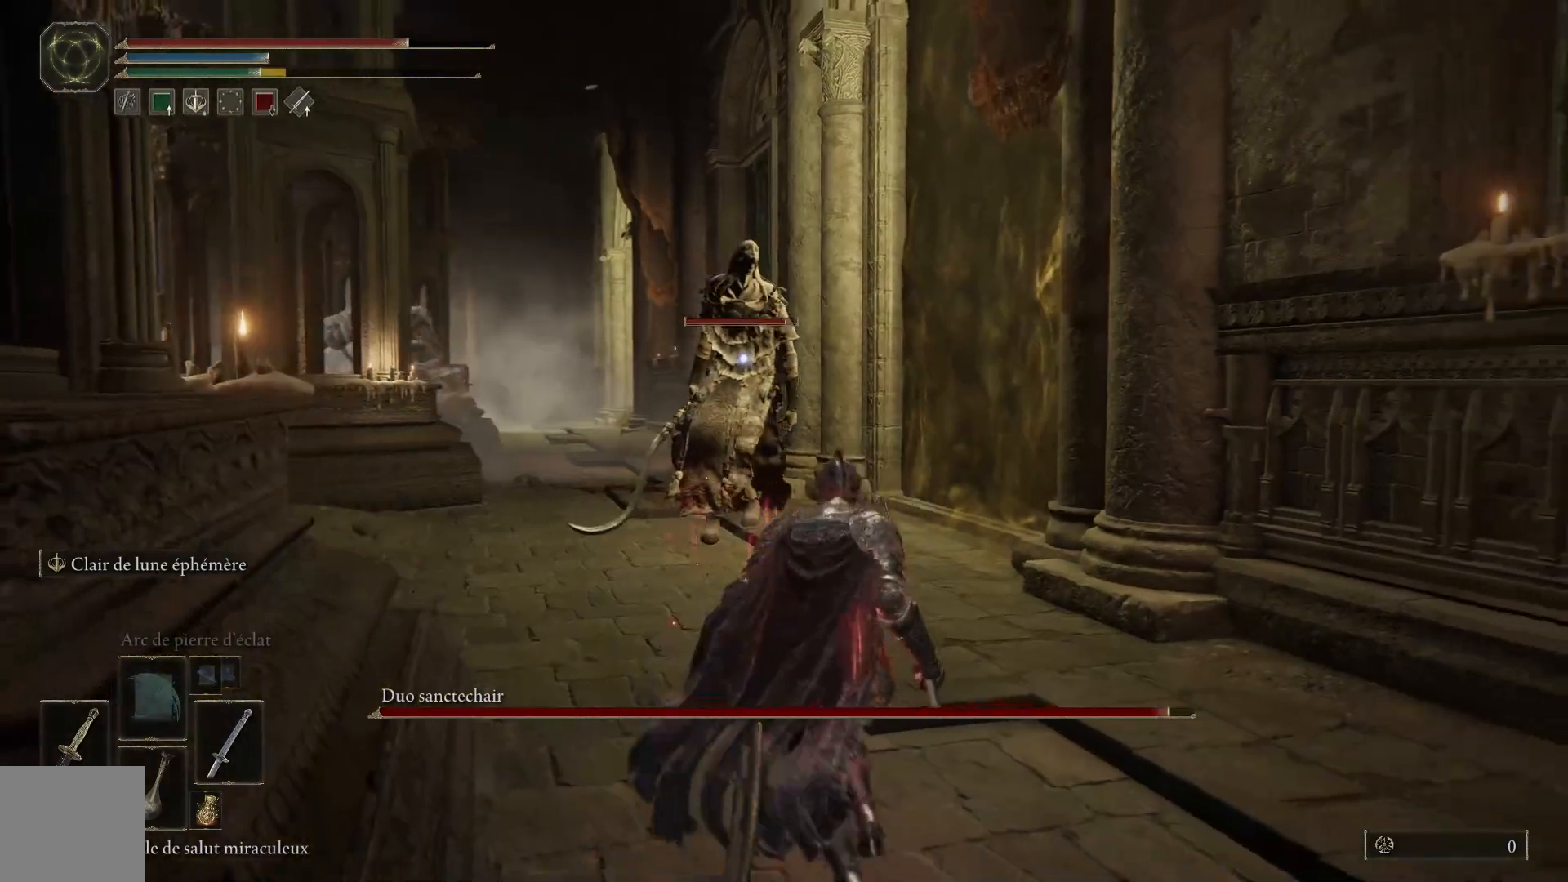
{"buttons": [], "left_stick": "down-left", "right_stick": "center", "events": [[133, "left_stick", "down-left"]]}
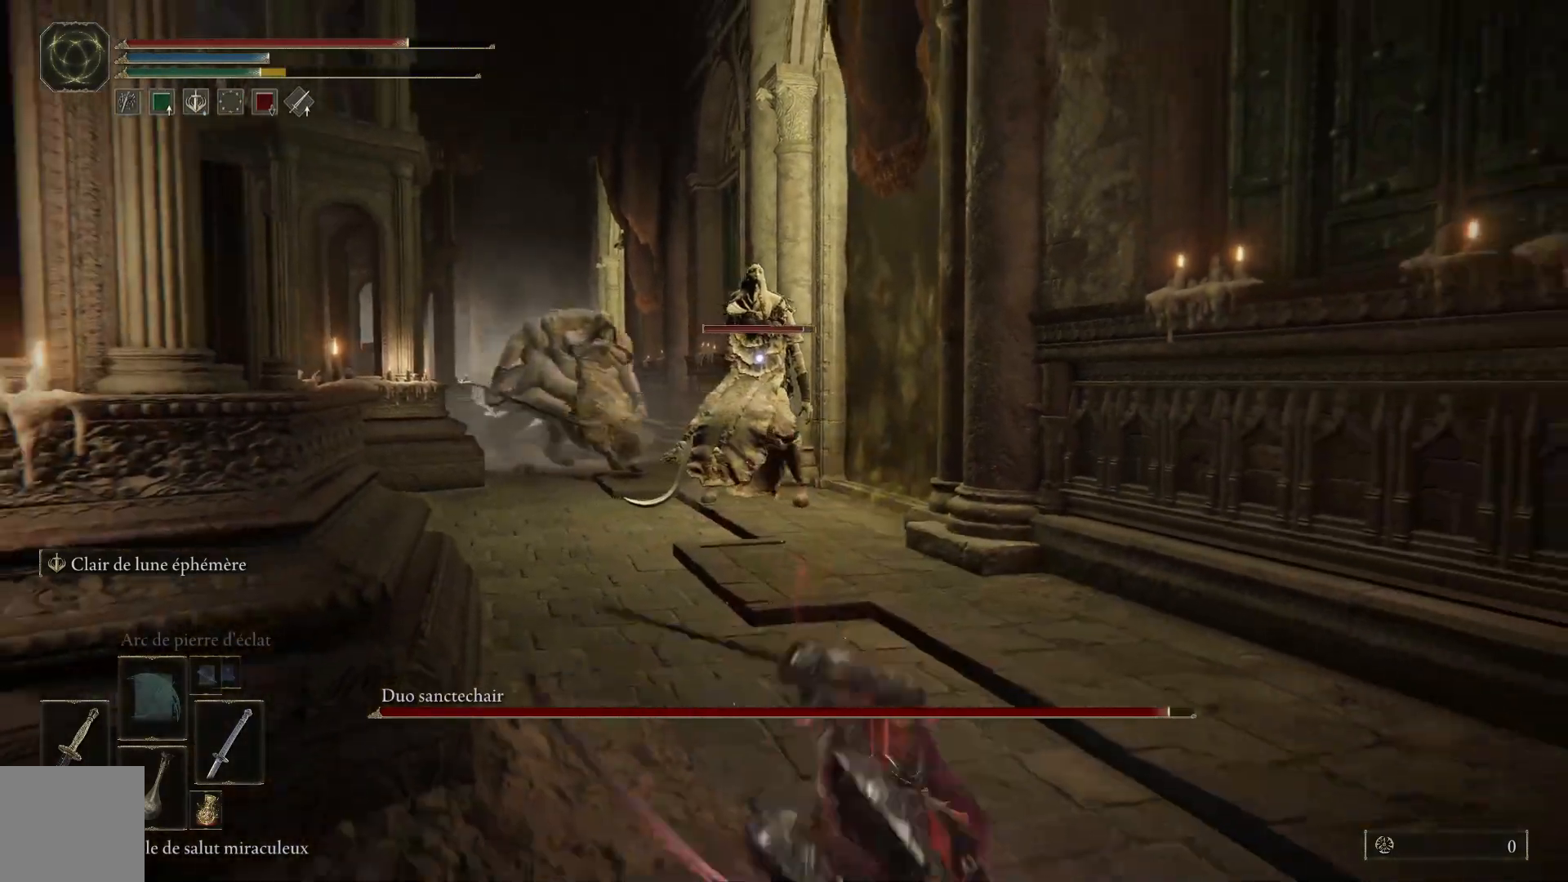
{"buttons": [], "left_stick": "down-left", "right_stick": "center", "events": []}
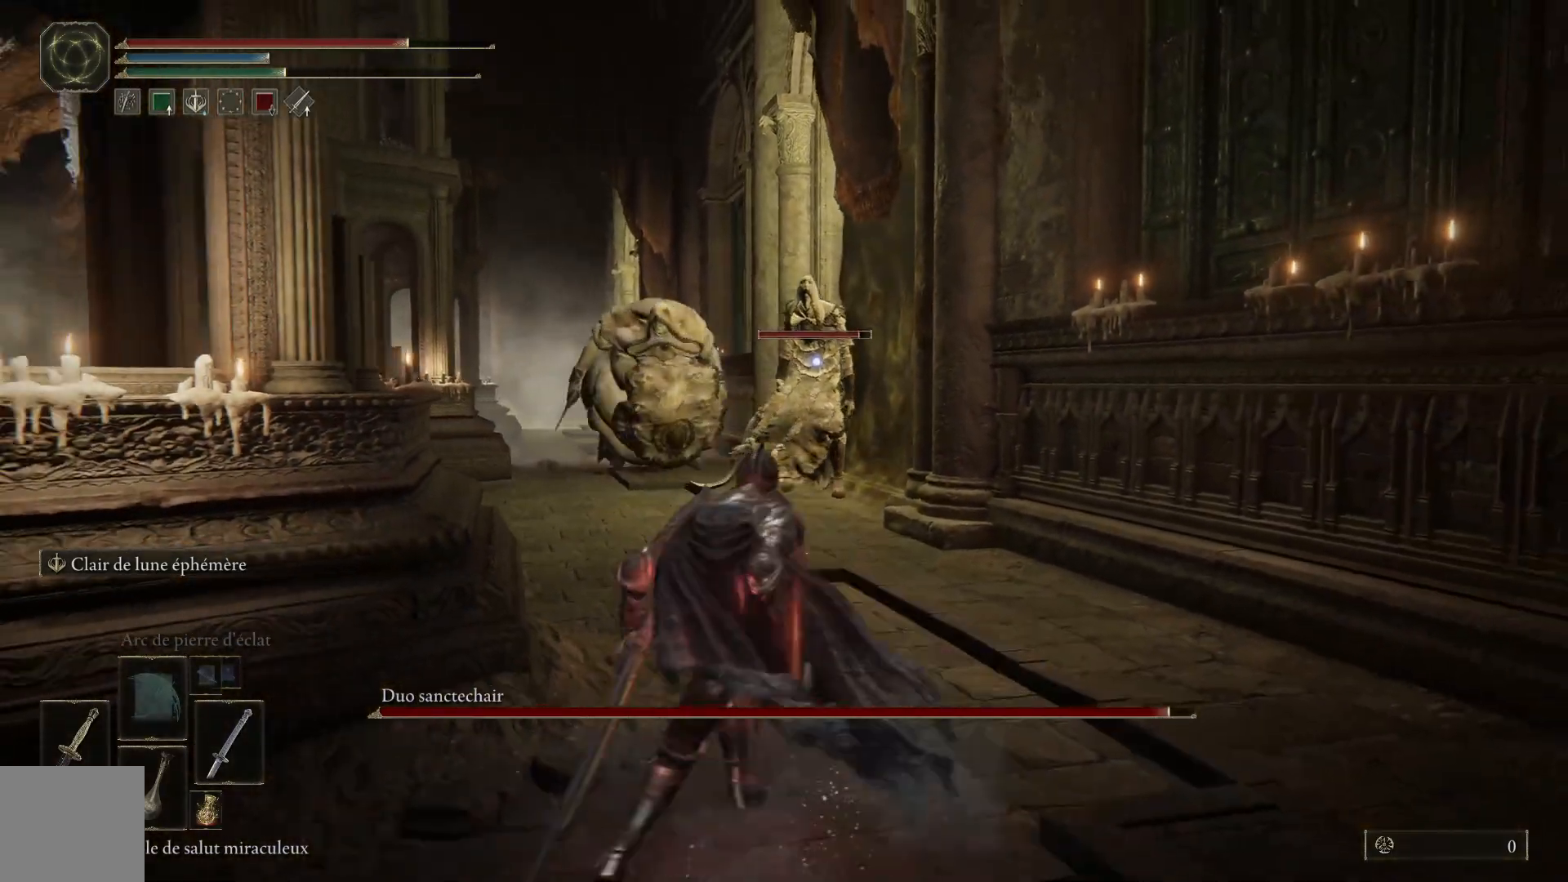
{"buttons": [], "left_stick": "down-left", "right_stick": "center", "events": []}
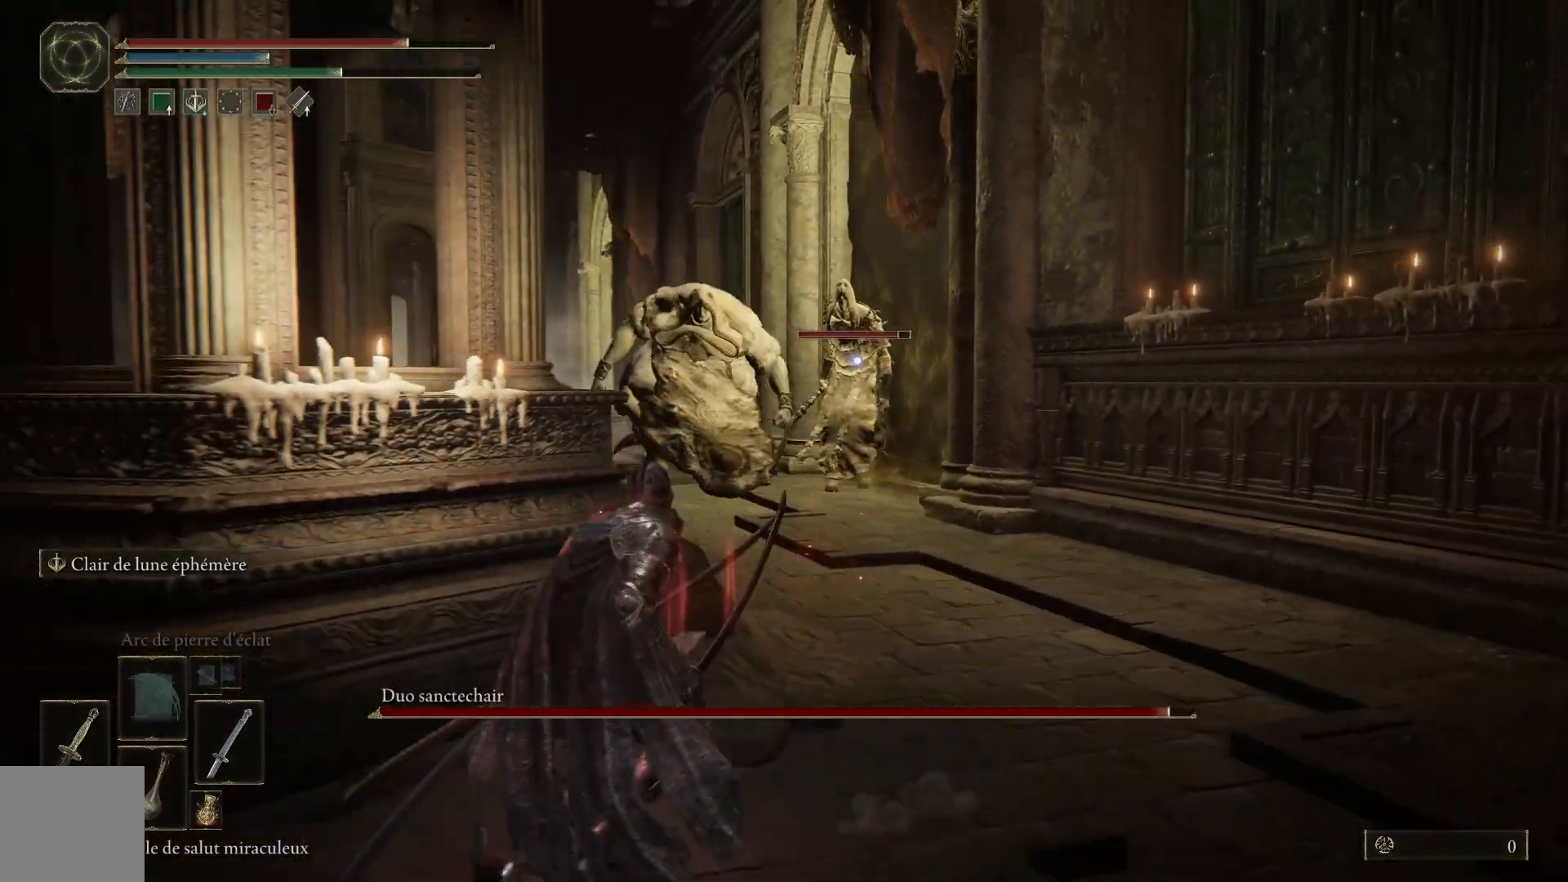
{"buttons": [], "left_stick": "down-left", "right_stick": "center", "events": []}
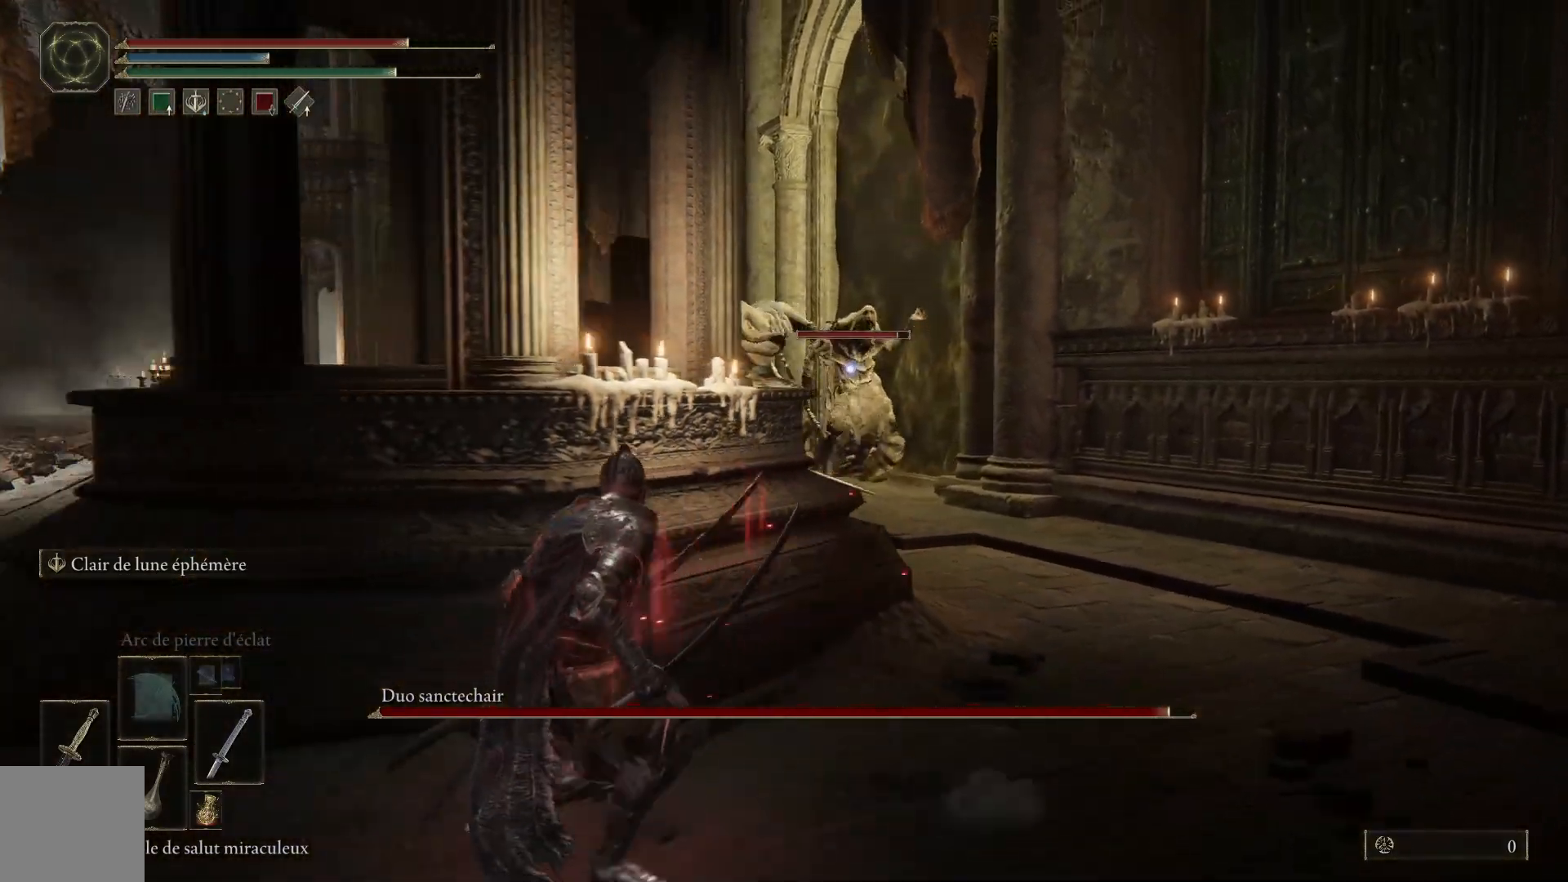
{"buttons": [], "left_stick": "down-left", "right_stick": "center", "events": [[100, "right_stick", "left"], [233, "right_stick", "center"]]}
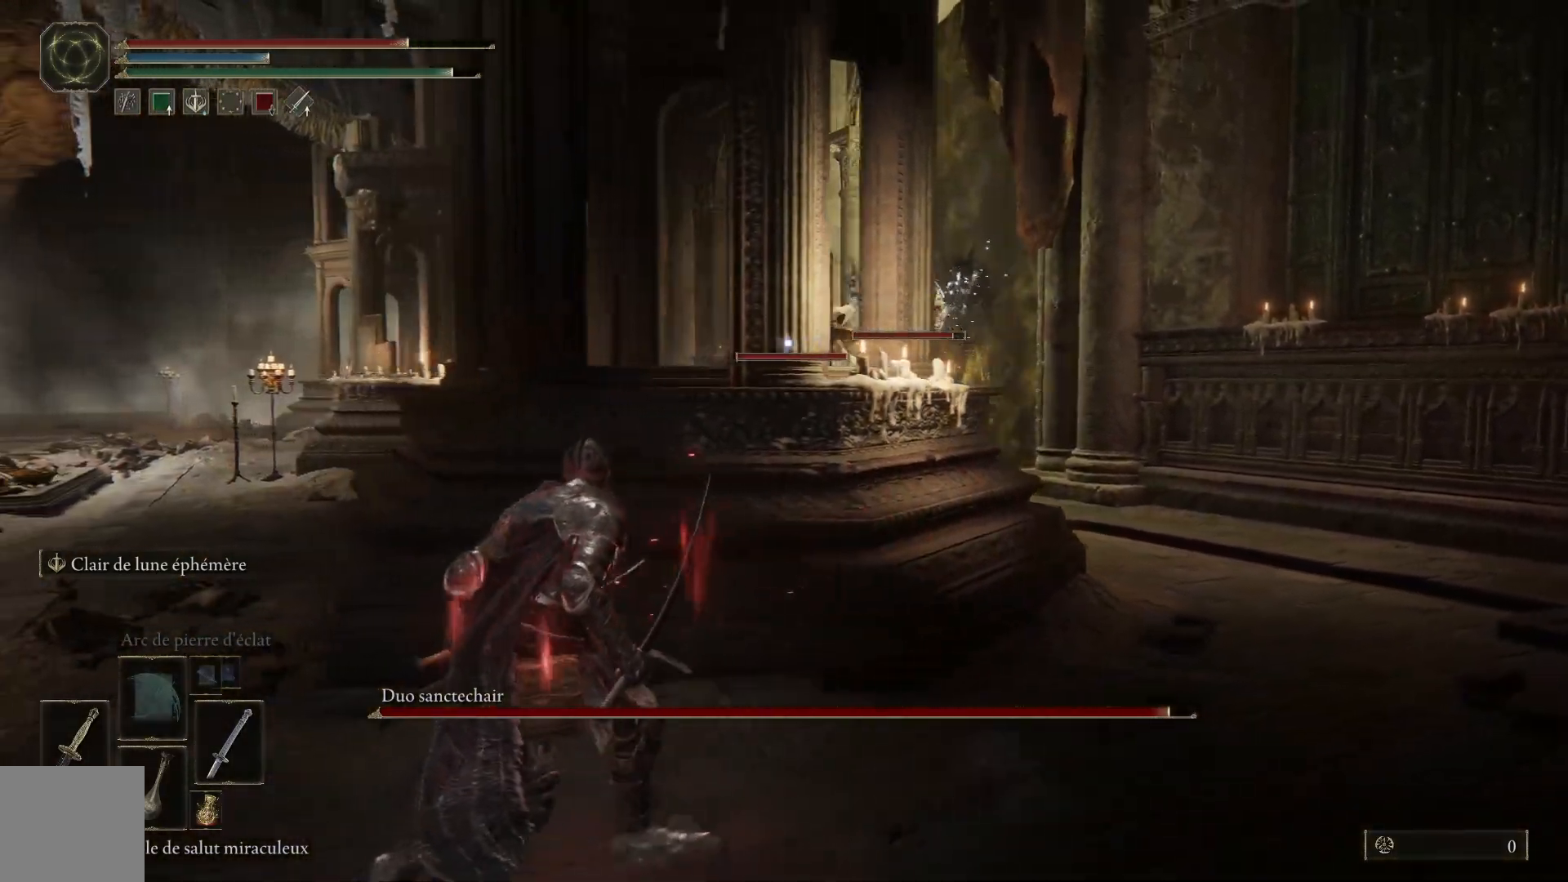
{"buttons": [], "left_stick": "down-left", "right_stick": "center", "events": []}
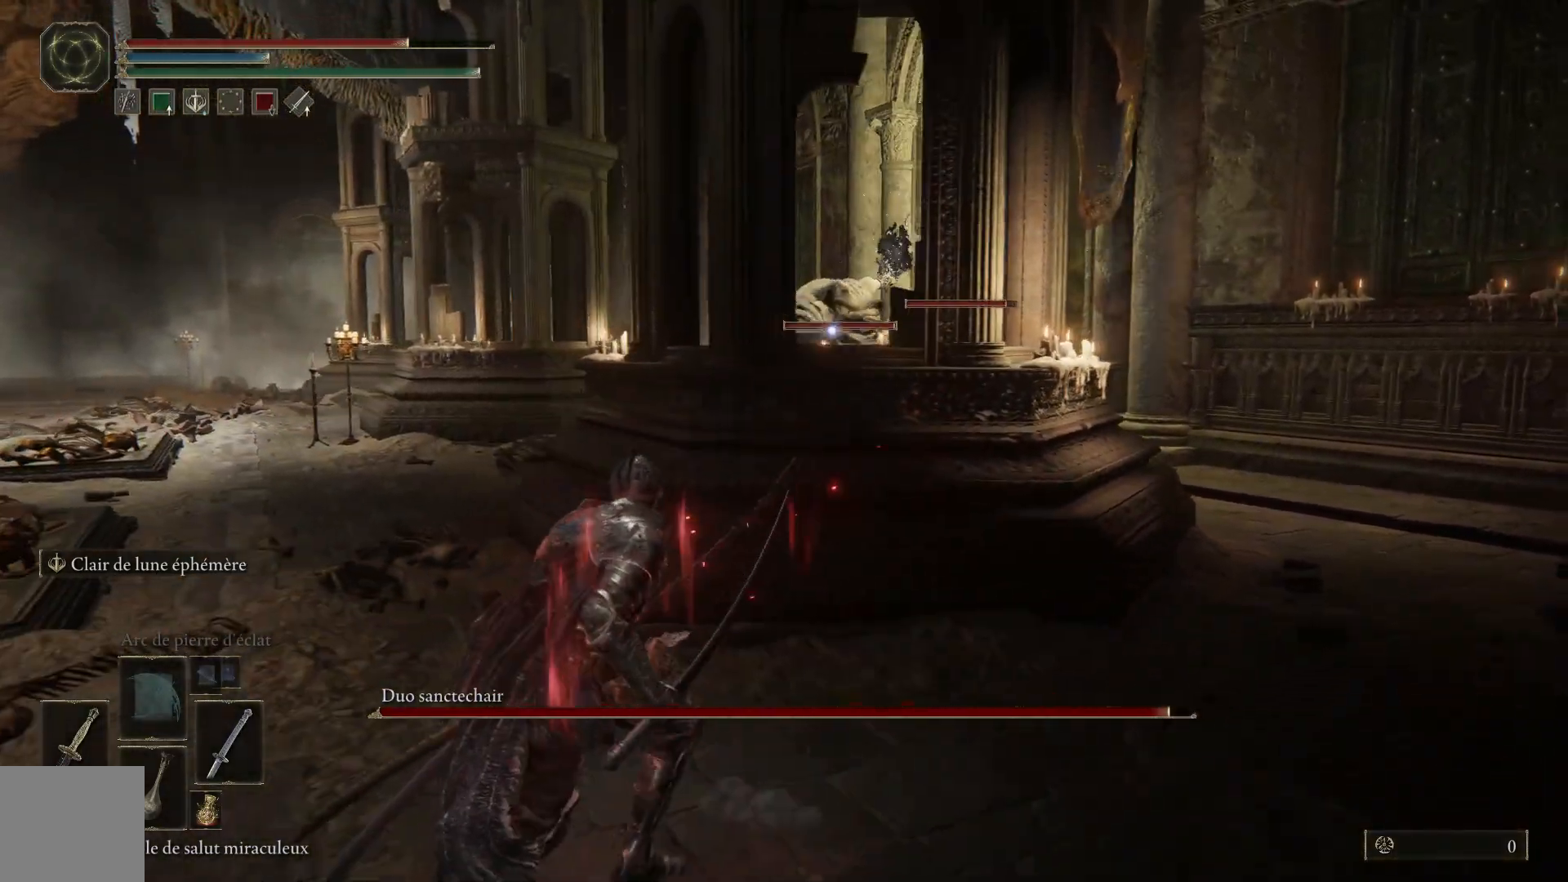
{"buttons": [], "left_stick": "down", "right_stick": "center", "events": [[150, "left_stick", "center"], [483, "left_stick", "down"]]}
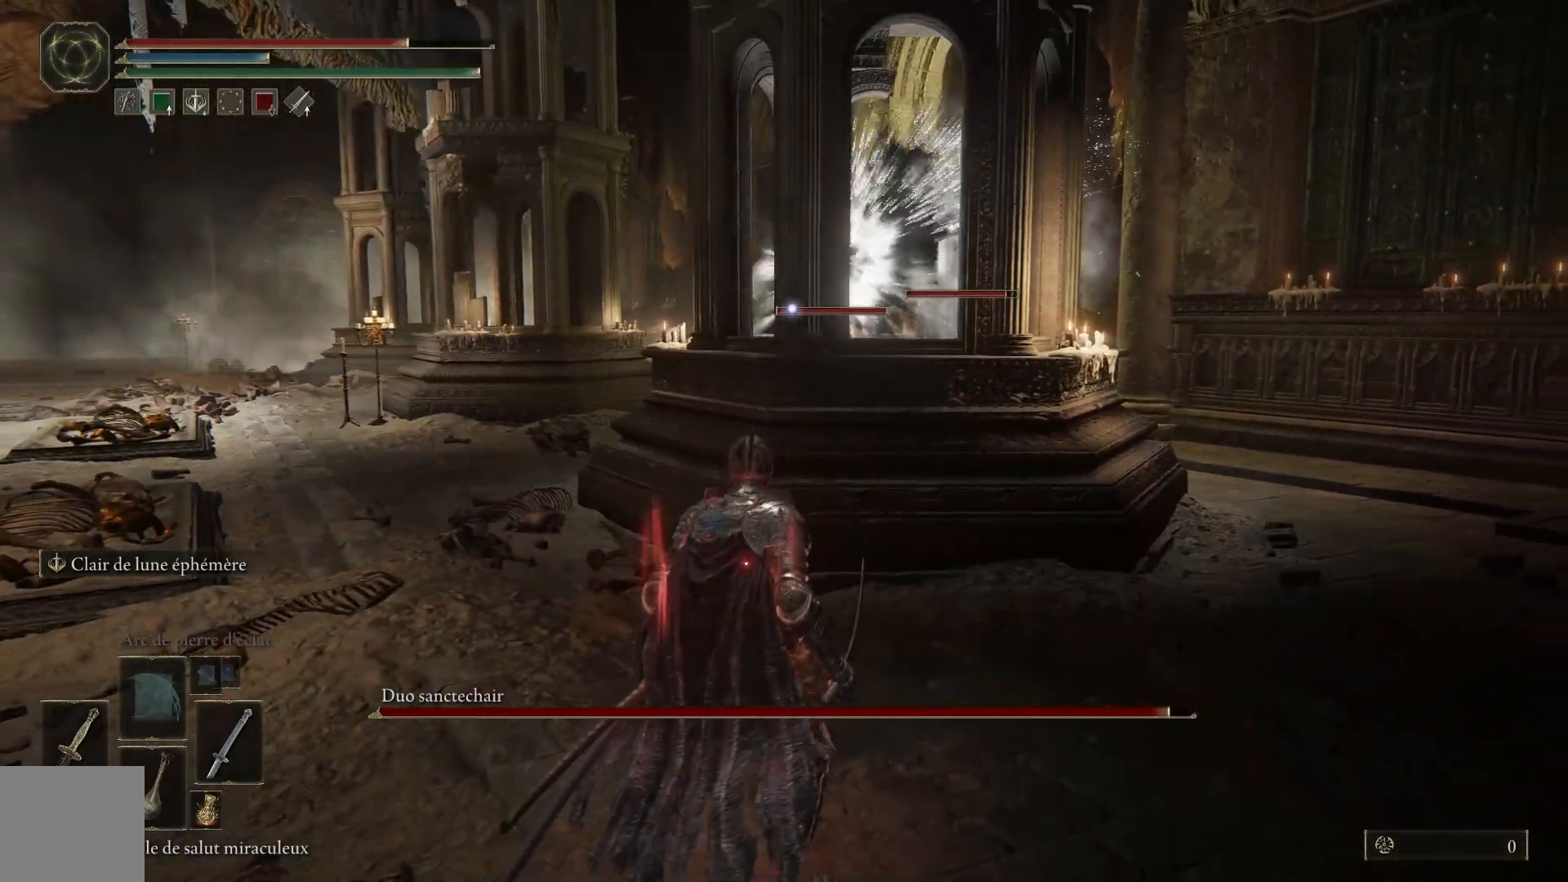
{"buttons": ["B"], "left_stick": "up-left", "right_stick": "center", "events": [[83, "left_stick", "left"], [250, "left_stick", "up-left"], [417, "B", "down"]]}
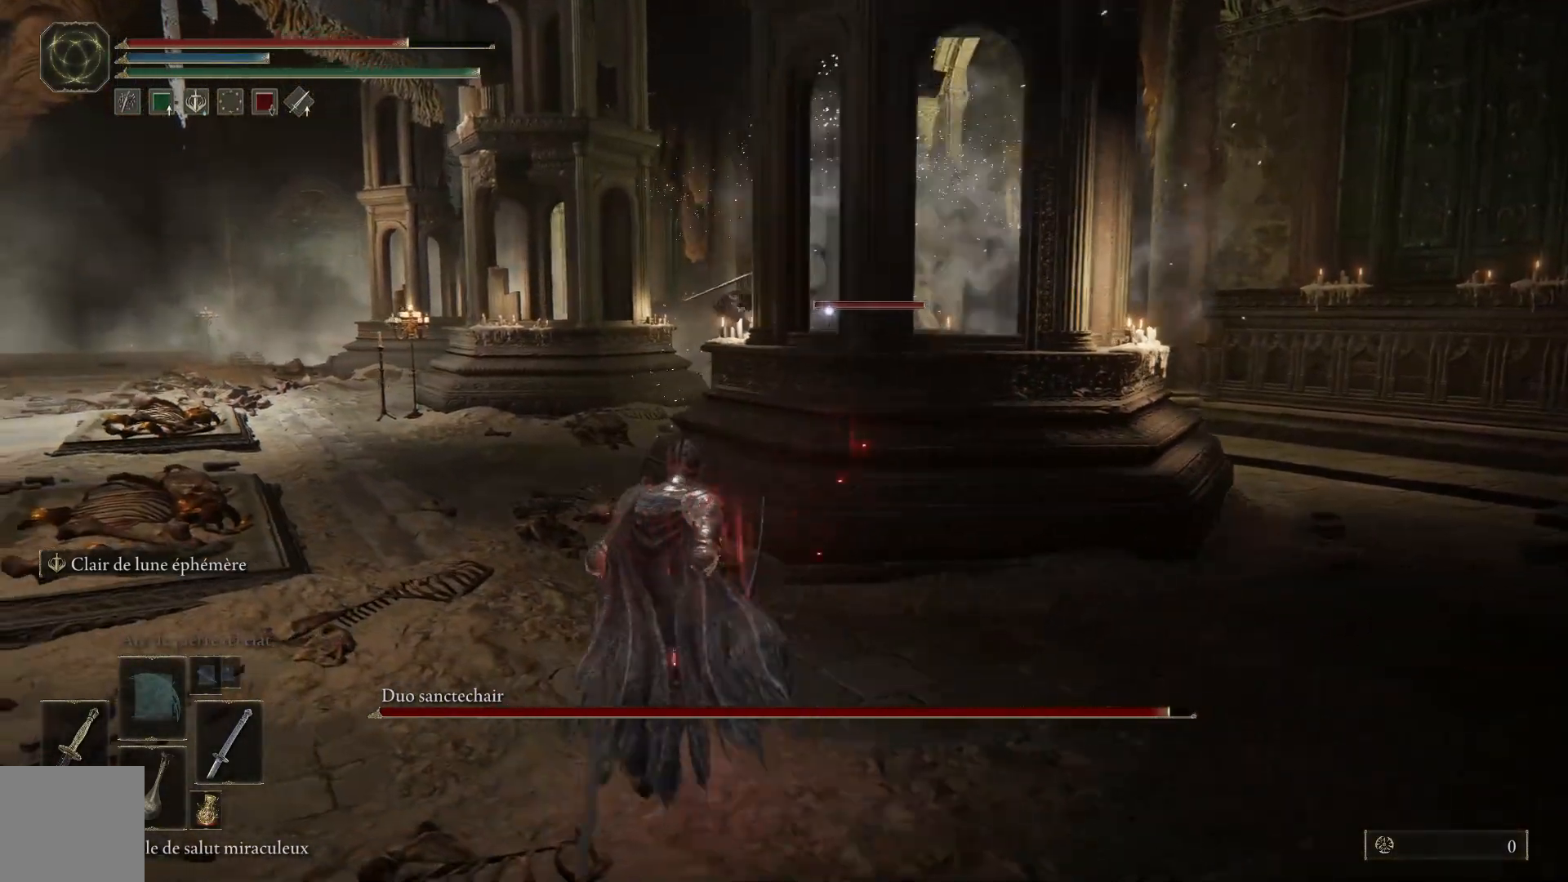
{"buttons": ["B"], "left_stick": "up-left", "right_stick": "center", "events": []}
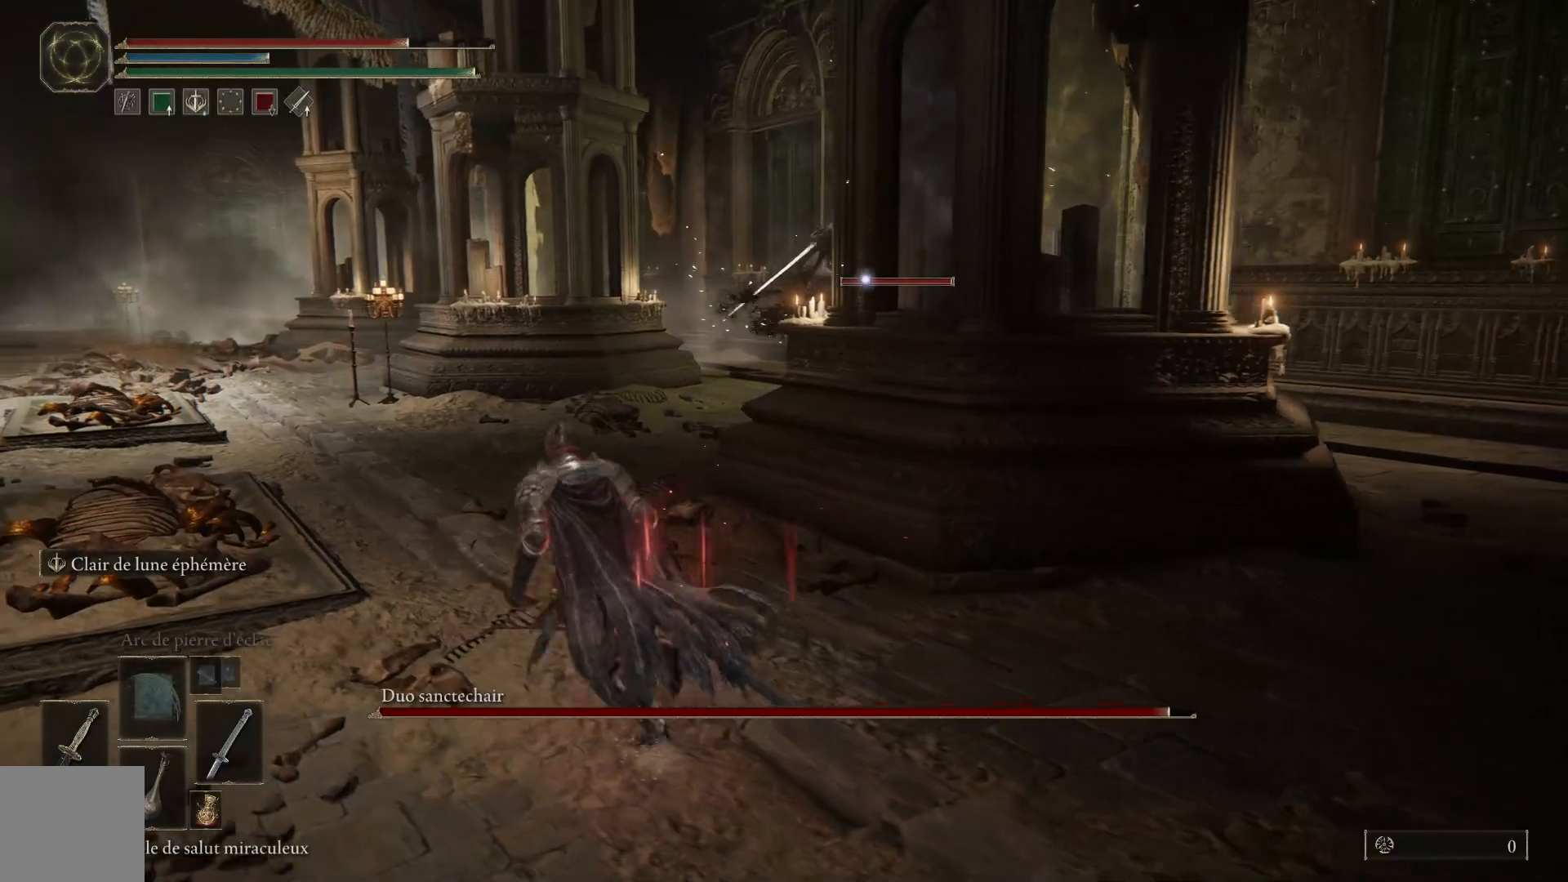
{"buttons": ["B"], "left_stick": "up-left", "right_stick": "center", "events": []}
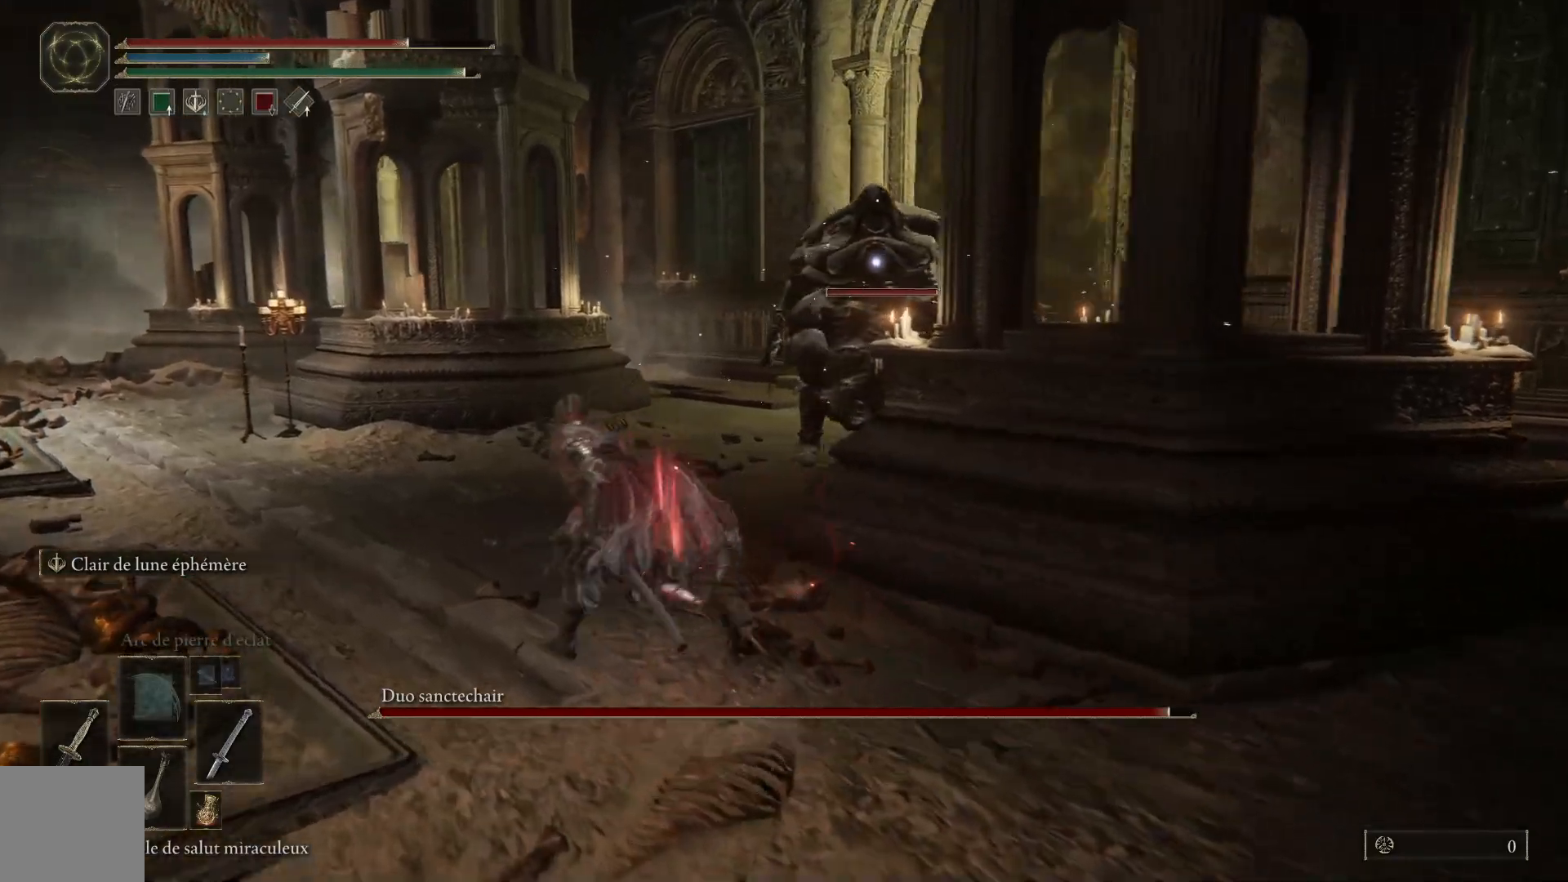
{"buttons": ["L1"], "left_stick": "up", "right_stick": "center", "events": [[100, "left_stick", "up"], [317, "B", "up"], [400, "L1", "down"]]}
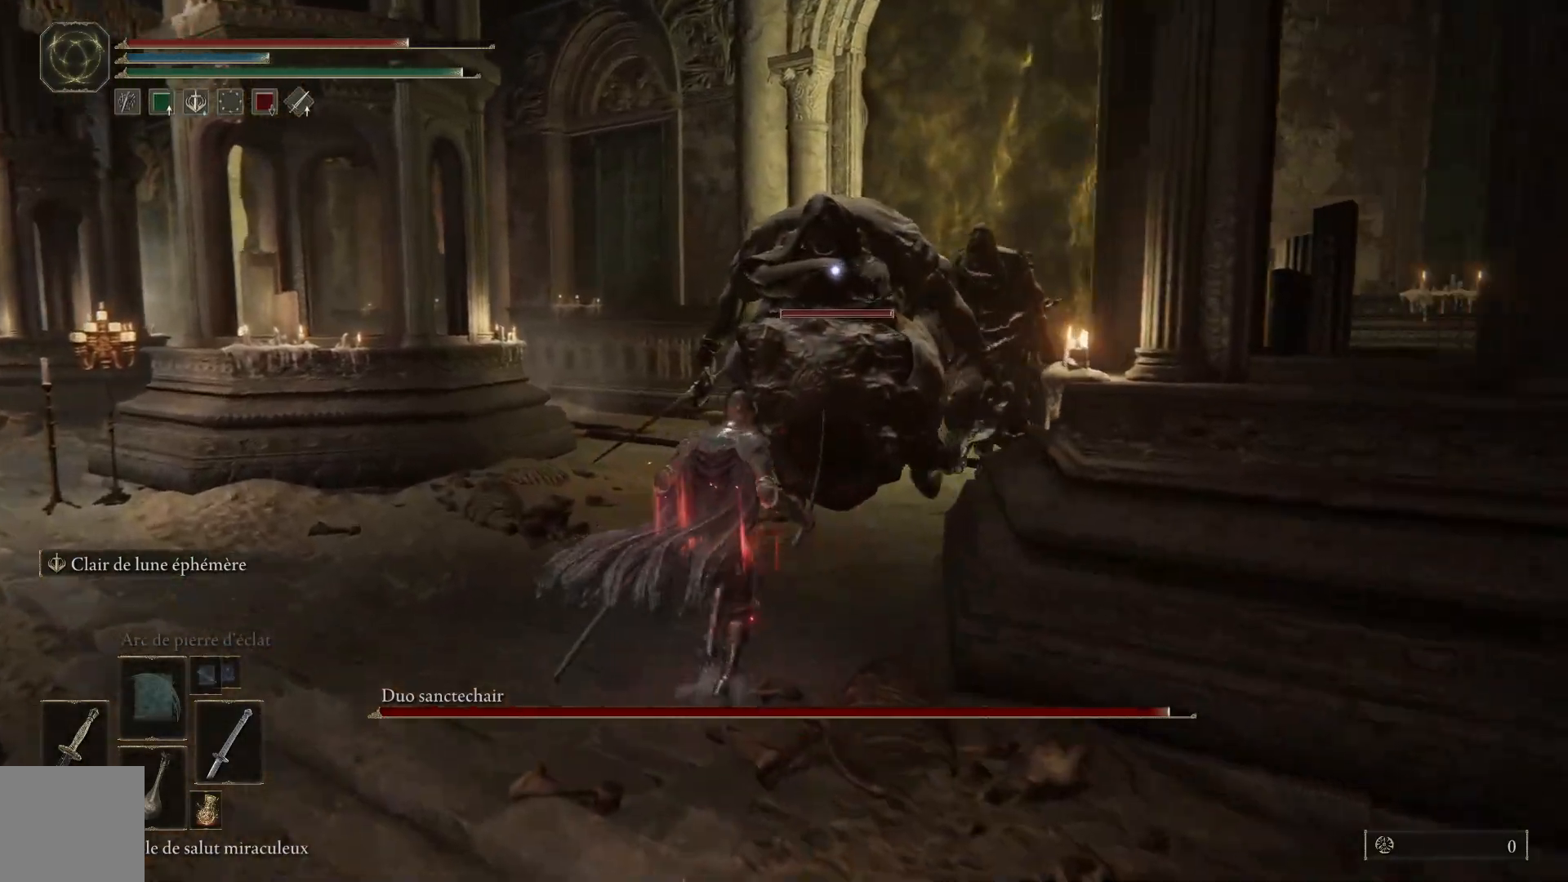
{"buttons": [], "left_stick": "up", "right_stick": "center", "events": [[33, "L1", "up"]]}
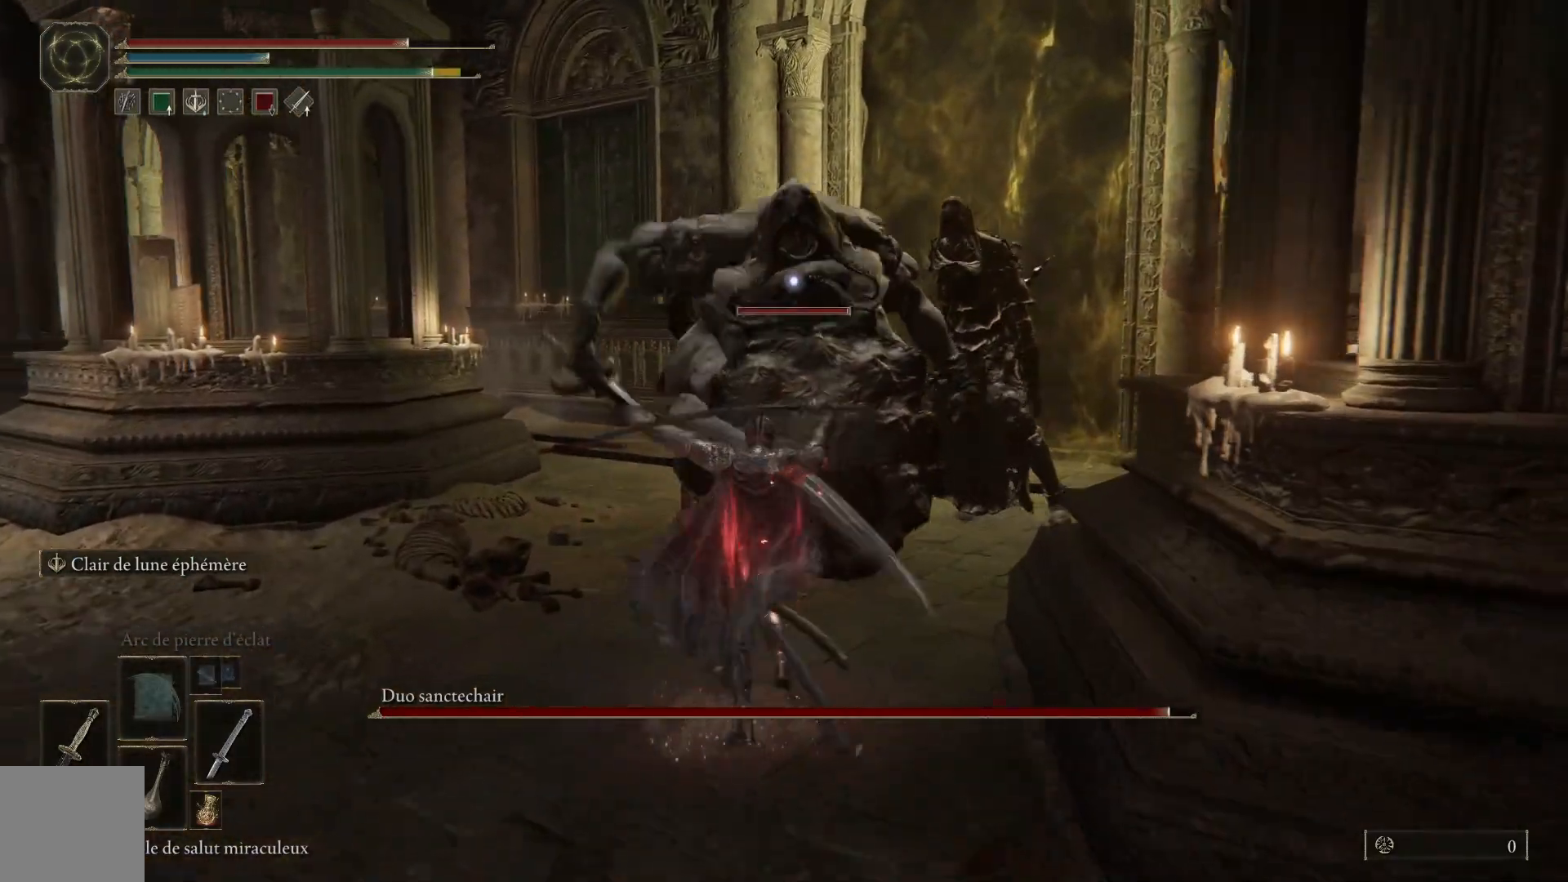
{"buttons": ["B"], "left_stick": "down", "right_stick": "center", "events": [[100, "left_stick", "center"], [267, "left_stick", "down"], [467, "B", "down"]]}
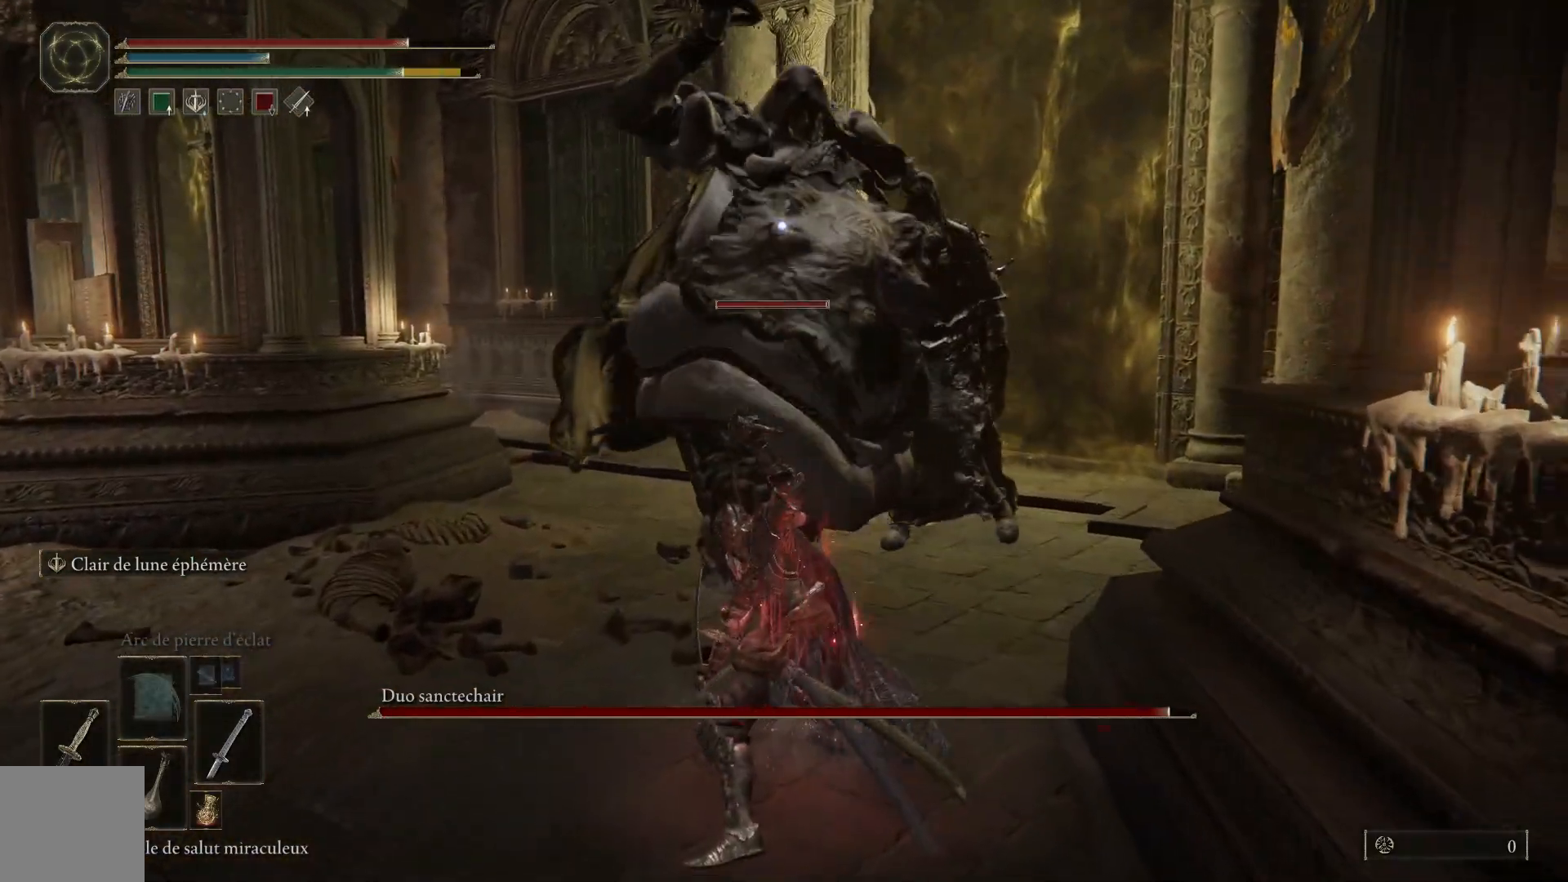
{"buttons": [], "left_stick": "down", "right_stick": "center", "events": [[100, "B", "up"]]}
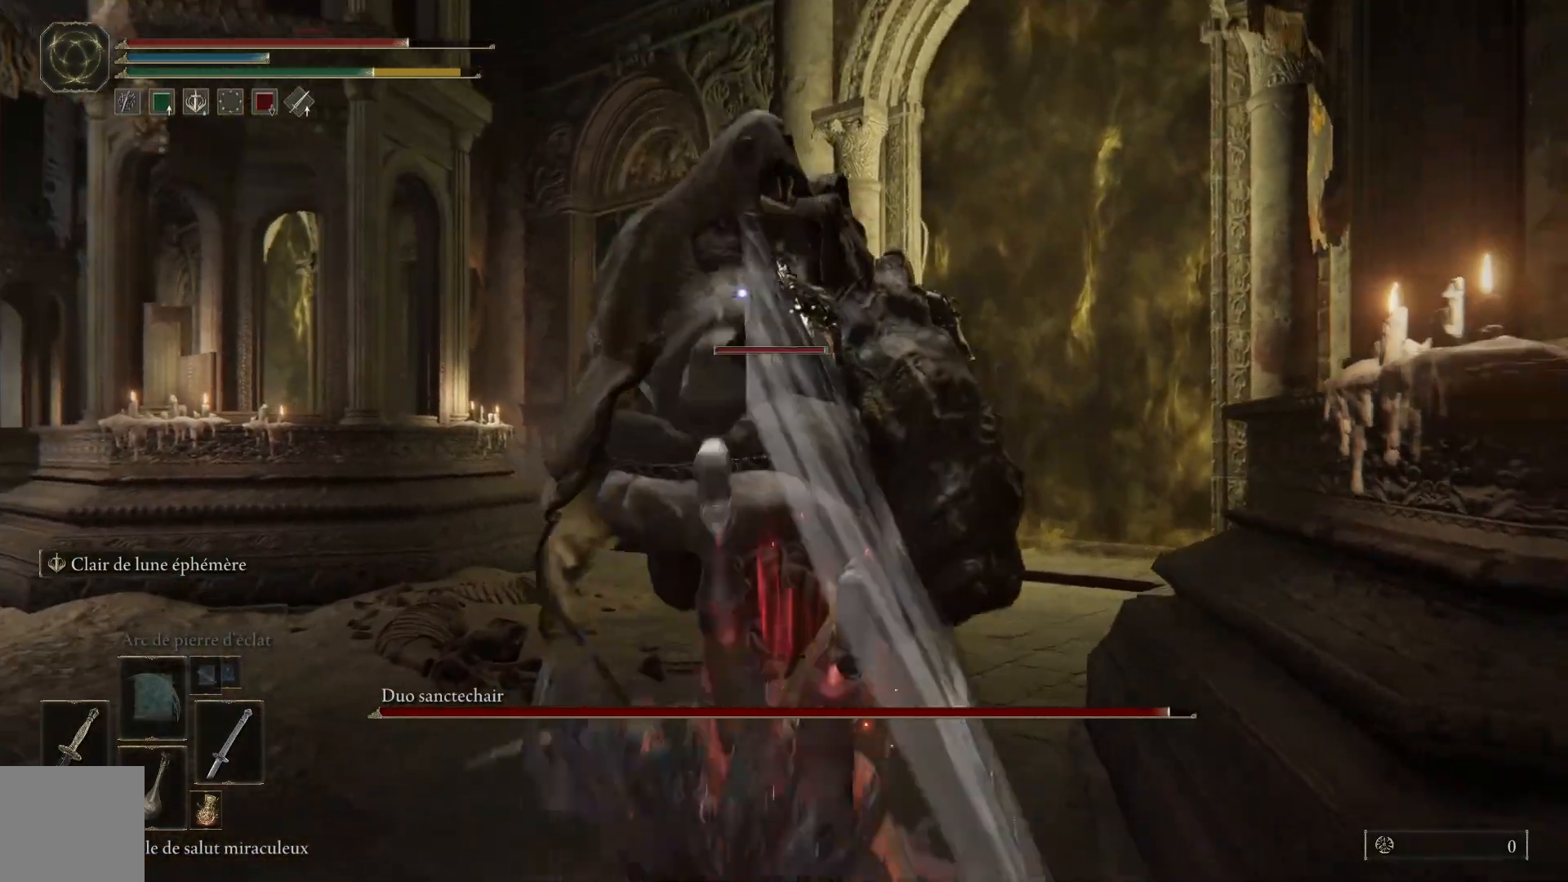
{"buttons": [], "left_stick": "down", "right_stick": "center", "events": [[333, "B", "down"], [467, "B", "up"]]}